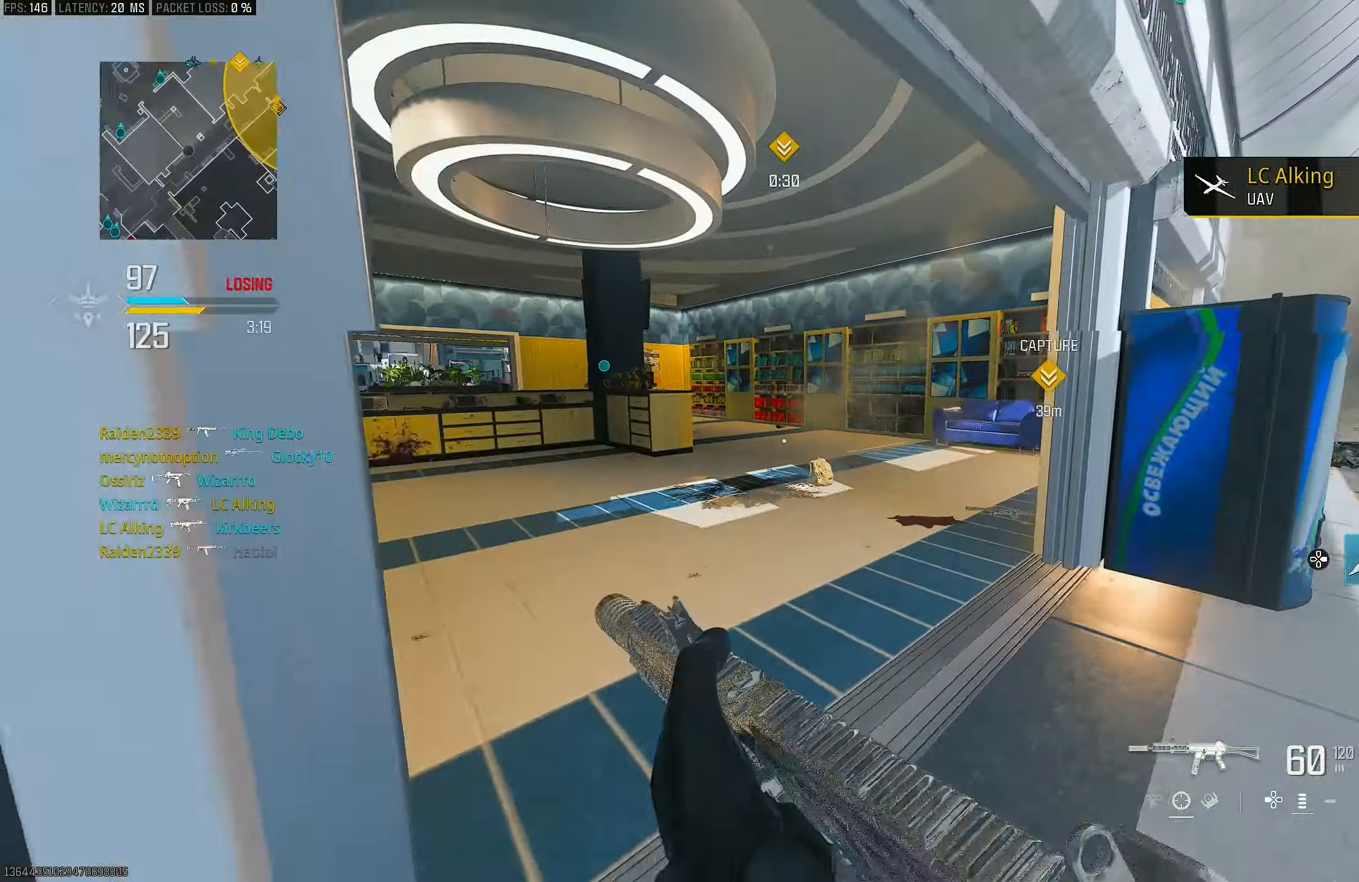
Gameplay with a controller (PlayStation layout); each line is a JSON object with the inputs held at the frame after it. "events" lists button and stick changes between this image and that frame as [ms after this image, input, new state], when the widget could be followed in between.
{"buttons": [], "left_stick": "up", "right_stick": "center", "events": [[16, "CROSS", "up"], [50, "right_stick", "down-left"], [83, "left_stick", "up-left"], [116, "right_stick", "left"], [183, "left_stick", "up"], [250, "L3", "down"], [250, "right_stick", "center"], [350, "TRIANGLE", "down"], [383, "L3", "up"], [416, "TRIANGLE", "up"]]}
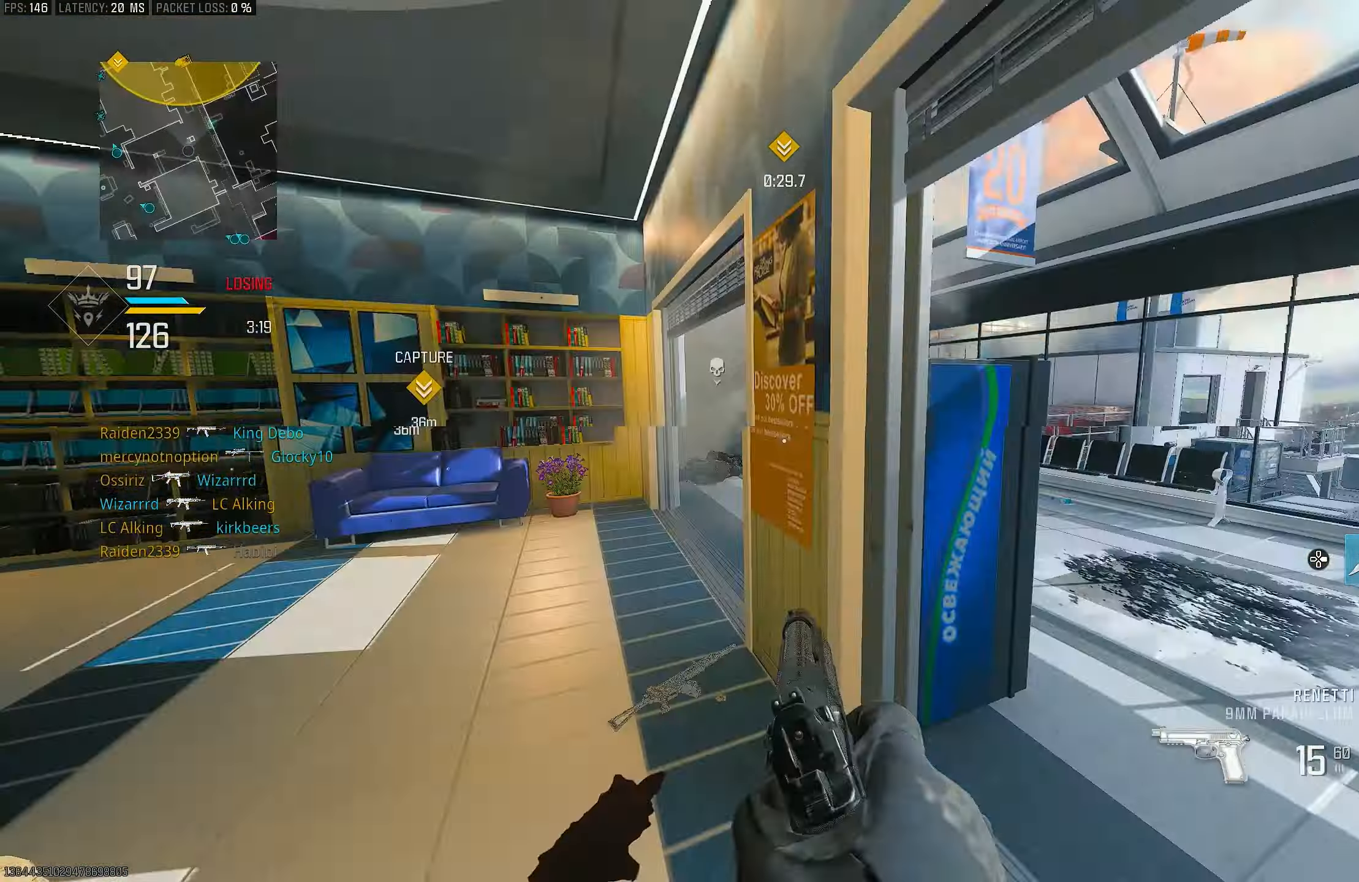
{"buttons": ["TRIANGLE"], "left_stick": "up-left", "right_stick": "center", "events": [[83, "L3", "down"], [150, "right_stick", "right"], [316, "L3", "up"], [316, "left_stick", "up-left"], [350, "CROSS", "down"], [416, "right_stick", "center"], [483, "CROSS", "up"], [483, "TRIANGLE", "down"]]}
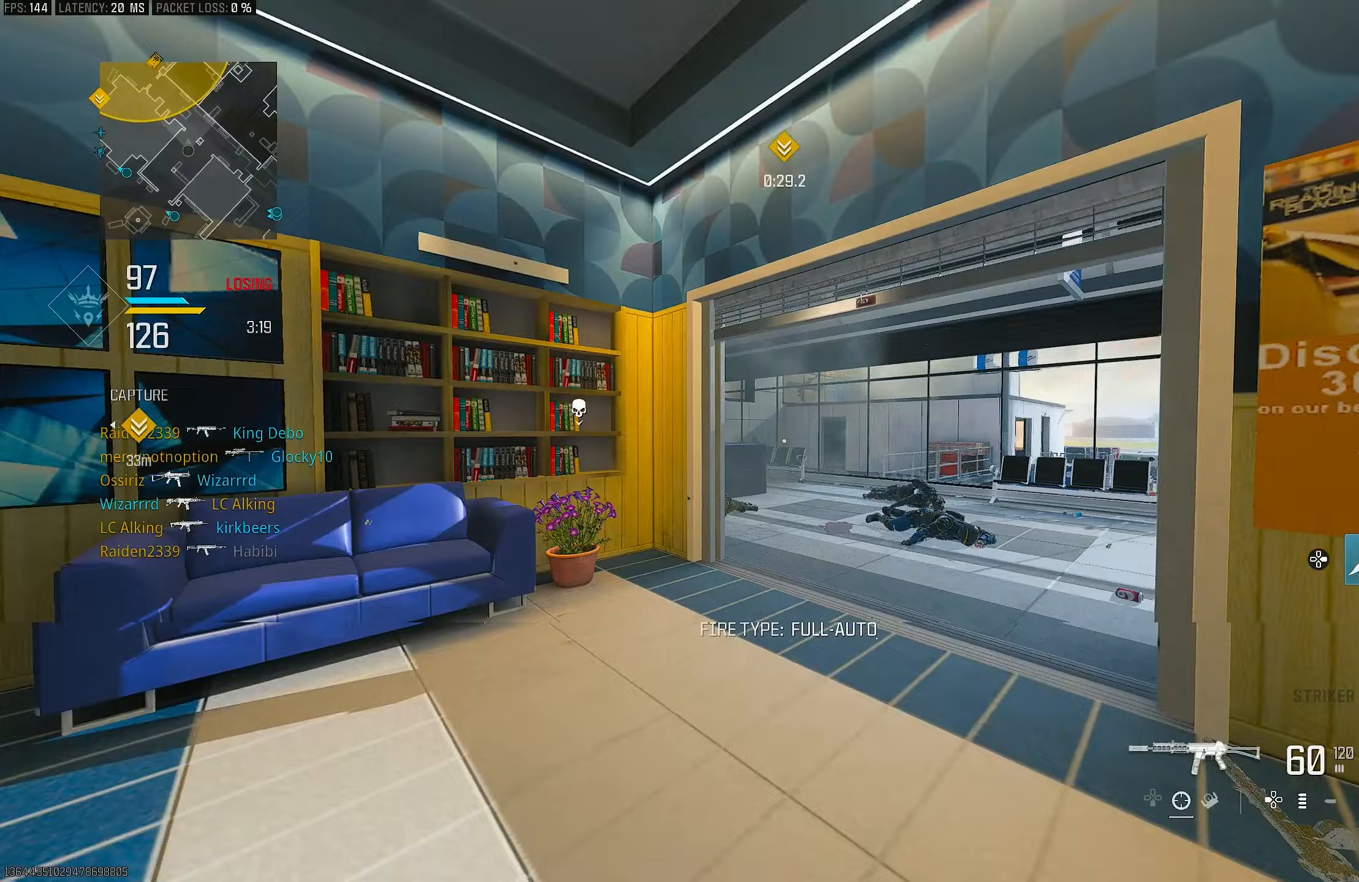
{"buttons": ["L3"], "left_stick": "up-left", "right_stick": "up", "events": [[17, "TRIANGLE", "up"], [250, "L3", "down"], [250, "right_stick", "right"], [317, "right_stick", "up-right"], [417, "right_stick", "up"]]}
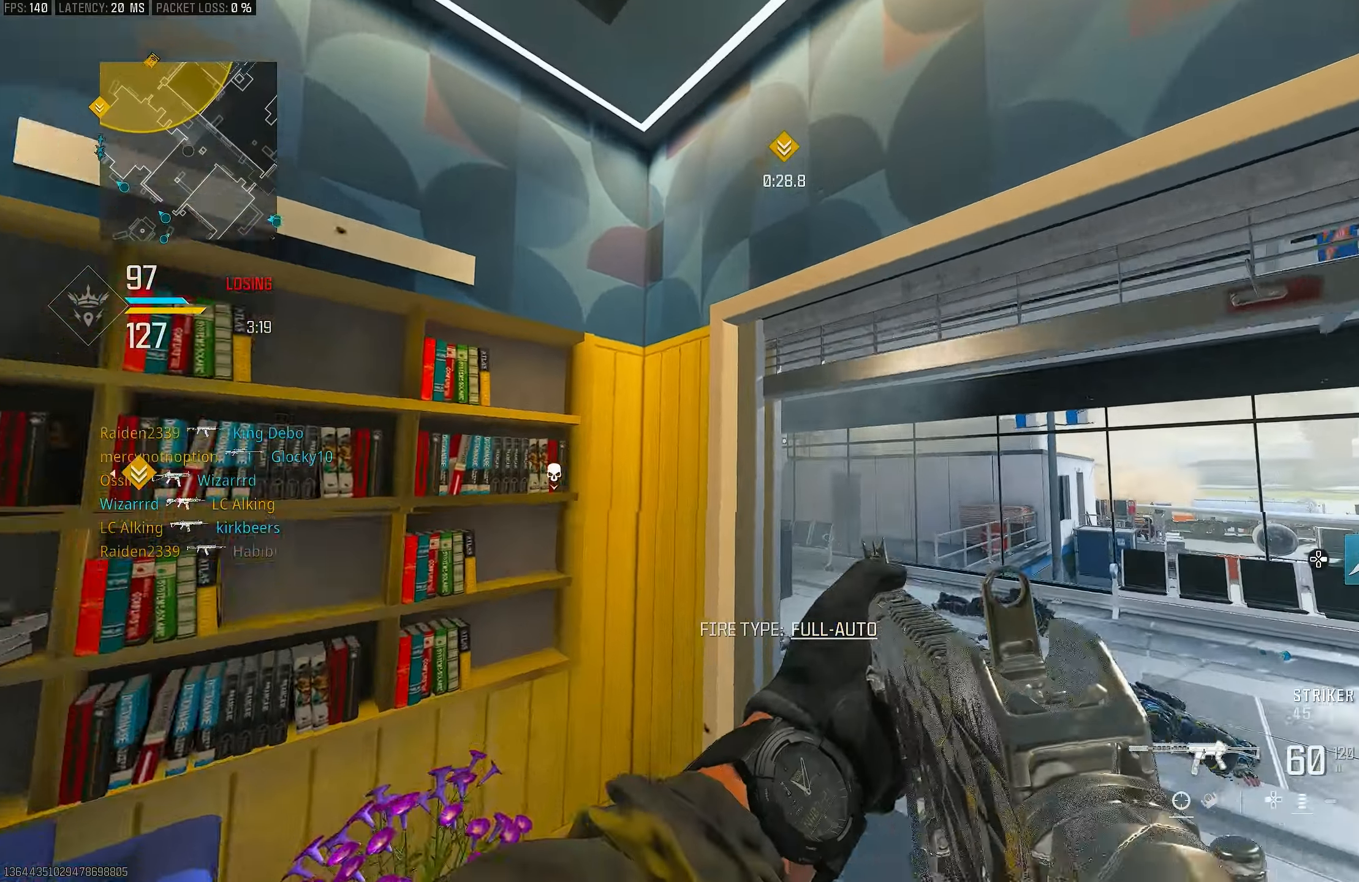
{"buttons": ["L1"], "left_stick": "right", "right_stick": "center", "events": [[50, "R3", "down"], [50, "right_stick", "center"], [117, "L3", "up"], [117, "left_stick", "up"], [217, "CROSS", "down"], [217, "left_stick", "up-right"], [317, "R3", "up"], [350, "CROSS", "up"], [383, "left_stick", "right"], [417, "L1", "down"]]}
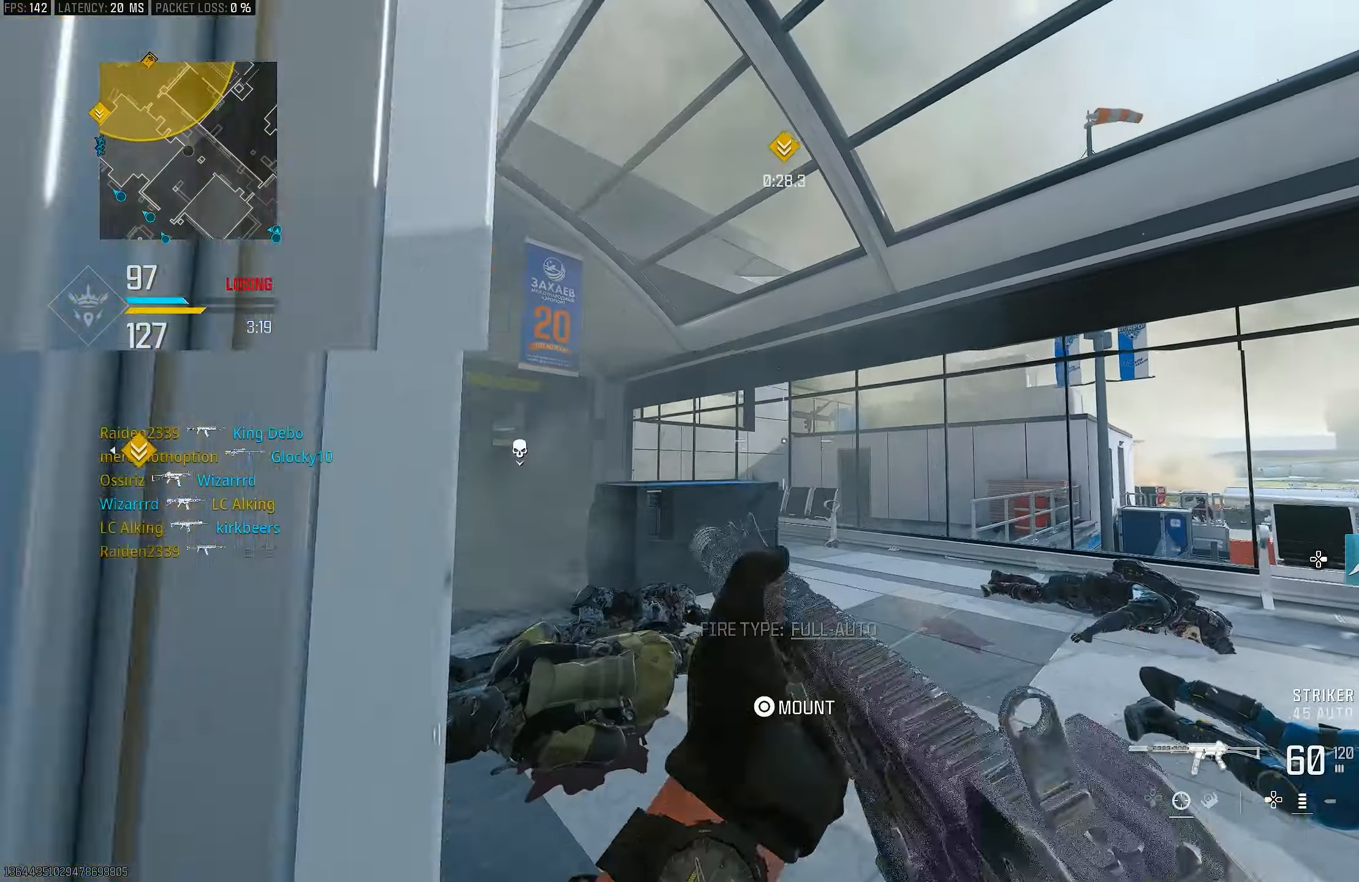
{"buttons": ["L3"], "left_stick": "up", "right_stick": "center", "events": [[117, "L1", "up"], [183, "left_stick", "up-right"], [317, "L3", "down"], [317, "left_stick", "up"]]}
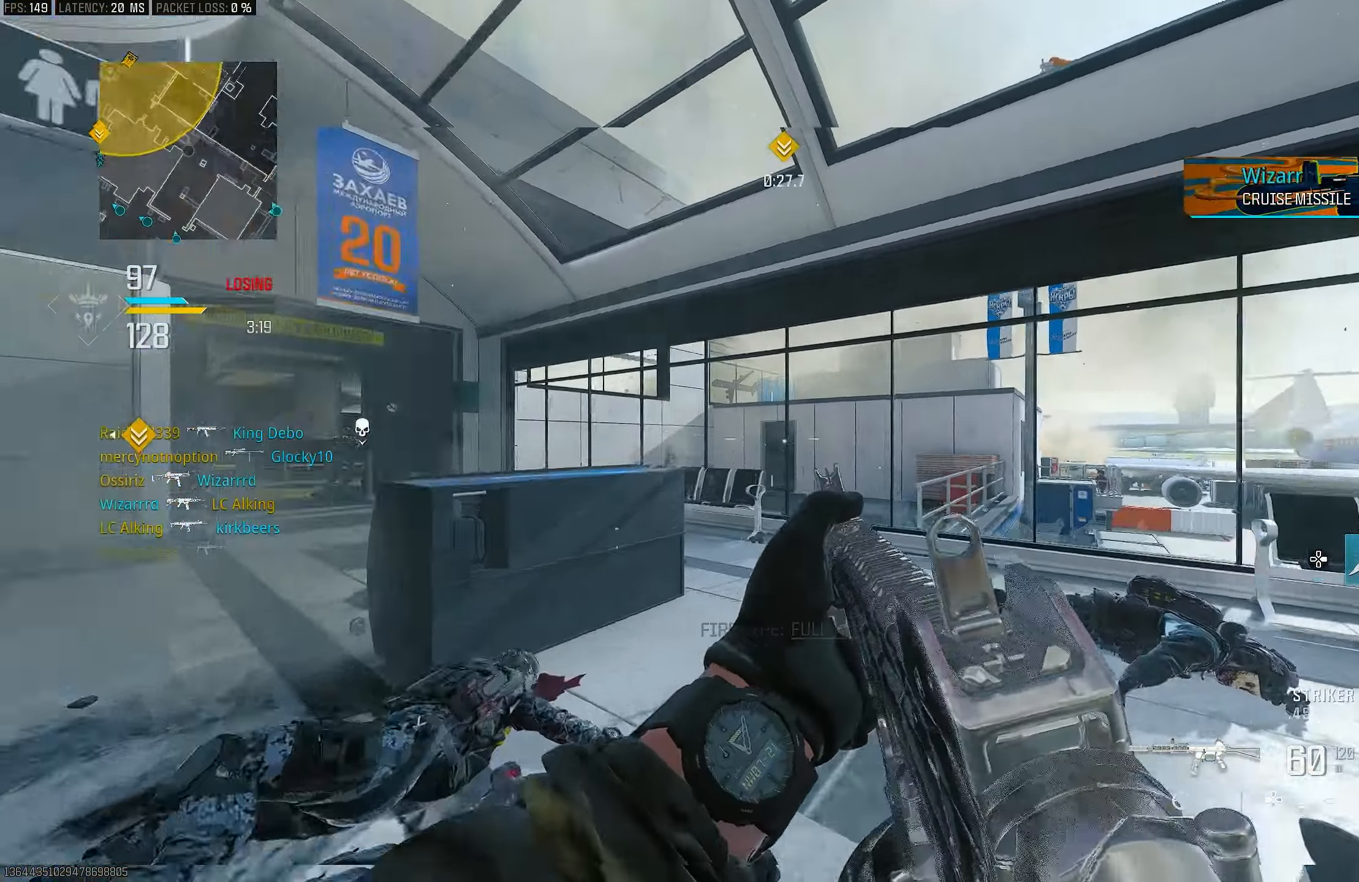
{"buttons": ["L1"], "left_stick": "up-left", "right_stick": "right", "events": [[150, "R3", "down"], [217, "L3", "up"], [217, "R3", "up"], [350, "L3", "down"], [350, "left_stick", "up-left"], [350, "right_stick", "right"], [417, "L1", "down"], [450, "L3", "up"]]}
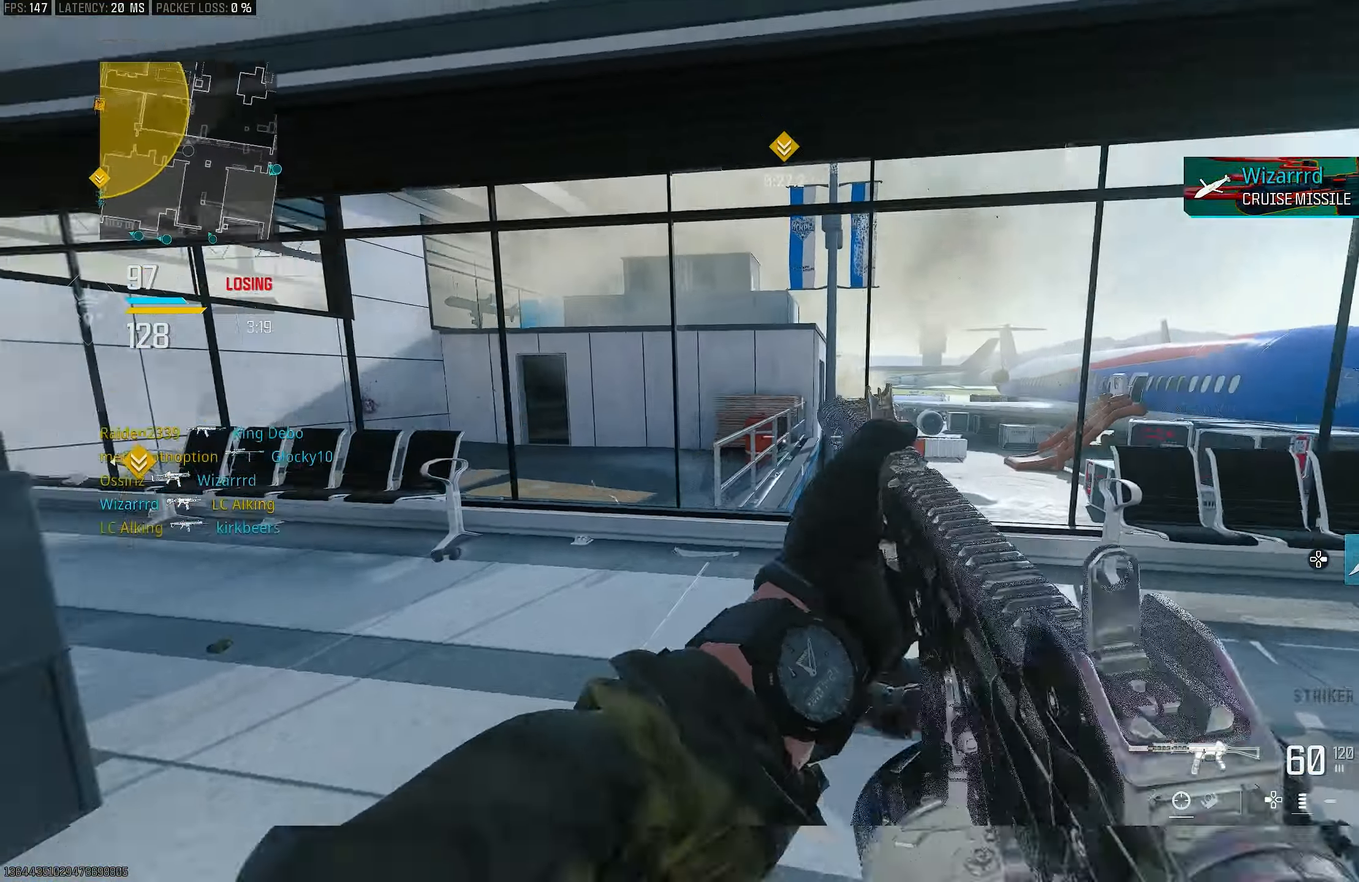
{"buttons": [], "left_stick": "up", "right_stick": "left", "events": [[83, "right_stick", "left"], [117, "left_stick", "up"], [150, "right_stick", "center"], [217, "L1", "up"], [283, "L3", "down"], [283, "right_stick", "left"], [417, "L3", "up"]]}
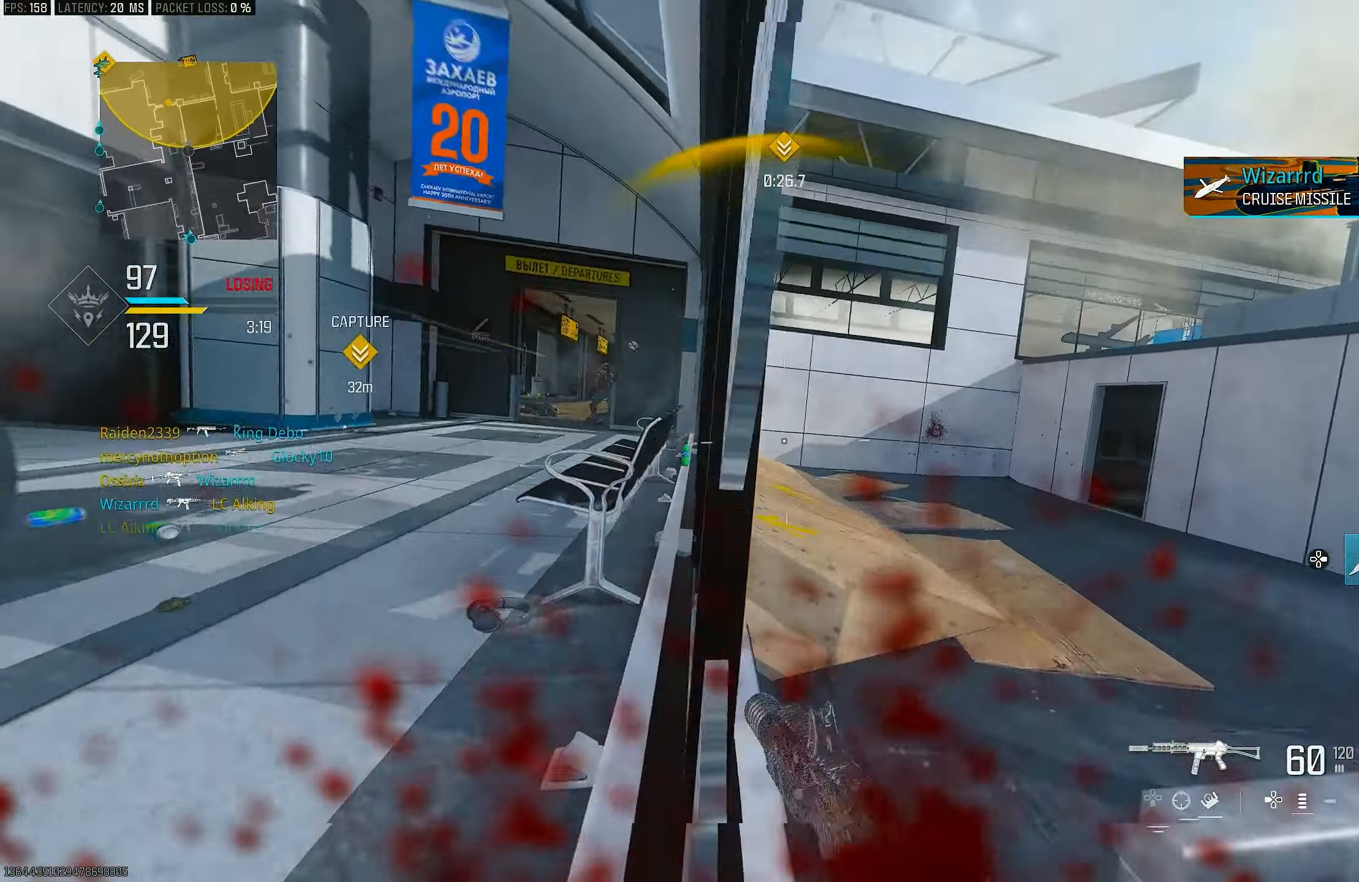
{"buttons": [], "left_stick": "up-right", "right_stick": "up-left", "events": [[50, "R3", "down"], [117, "R3", "up"], [183, "R3", "down"], [250, "CROSS", "down"], [317, "R3", "up"], [350, "right_stick", "center"], [383, "CROSS", "up"], [383, "left_stick", "up-right"], [450, "right_stick", "up-left"]]}
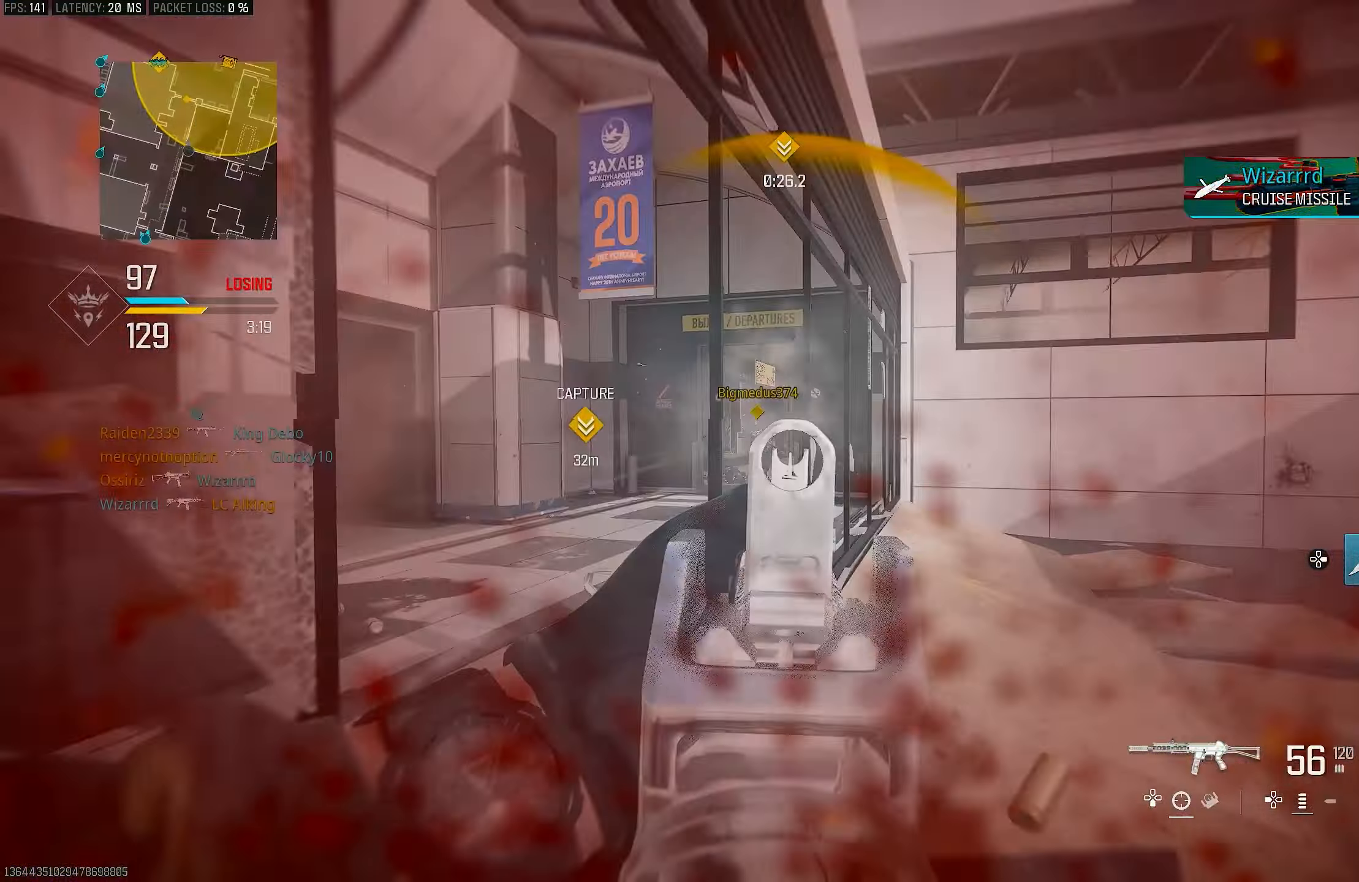
{"buttons": ["CROSS", "L1", "R1"], "left_stick": "left", "right_stick": "left", "events": [[50, "R1", "down"], [50, "right_stick", "left"], [83, "L1", "down"], [217, "right_stick", "up"], [283, "left_stick", "up-left"], [350, "left_stick", "left"], [350, "right_stick", "left"], [483, "CROSS", "down"]]}
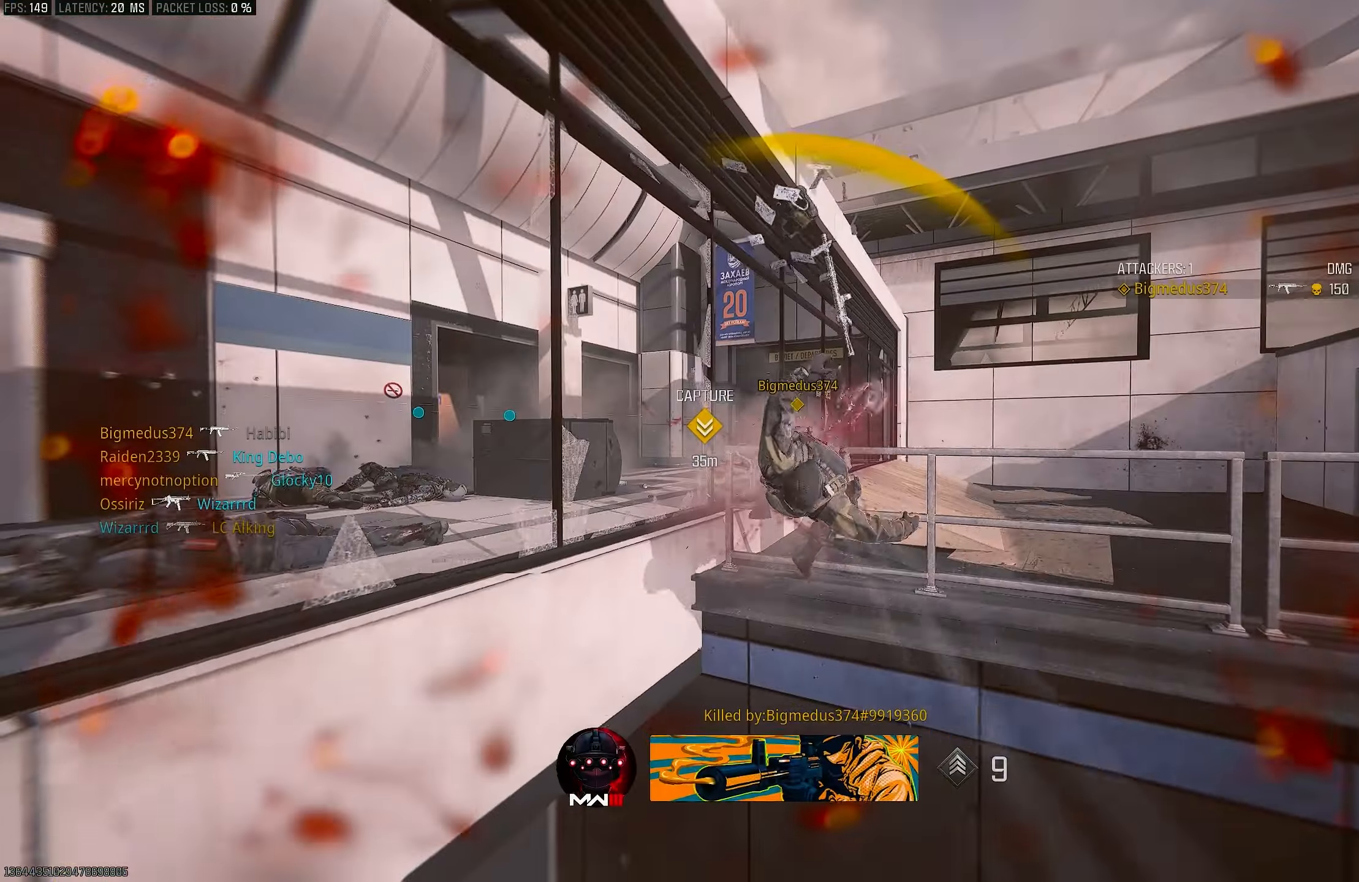
{"buttons": ["CROSS", "SQUARE", "R1"], "left_stick": "center", "right_stick": "center", "events": [[83, "right_stick", "down"], [117, "CROSS", "up"], [183, "right_stick", "down-right"], [317, "right_stick", "center"], [383, "L1", "up"], [417, "CROSS", "down"], [483, "SQUARE", "down"], [483, "left_stick", "center"]]}
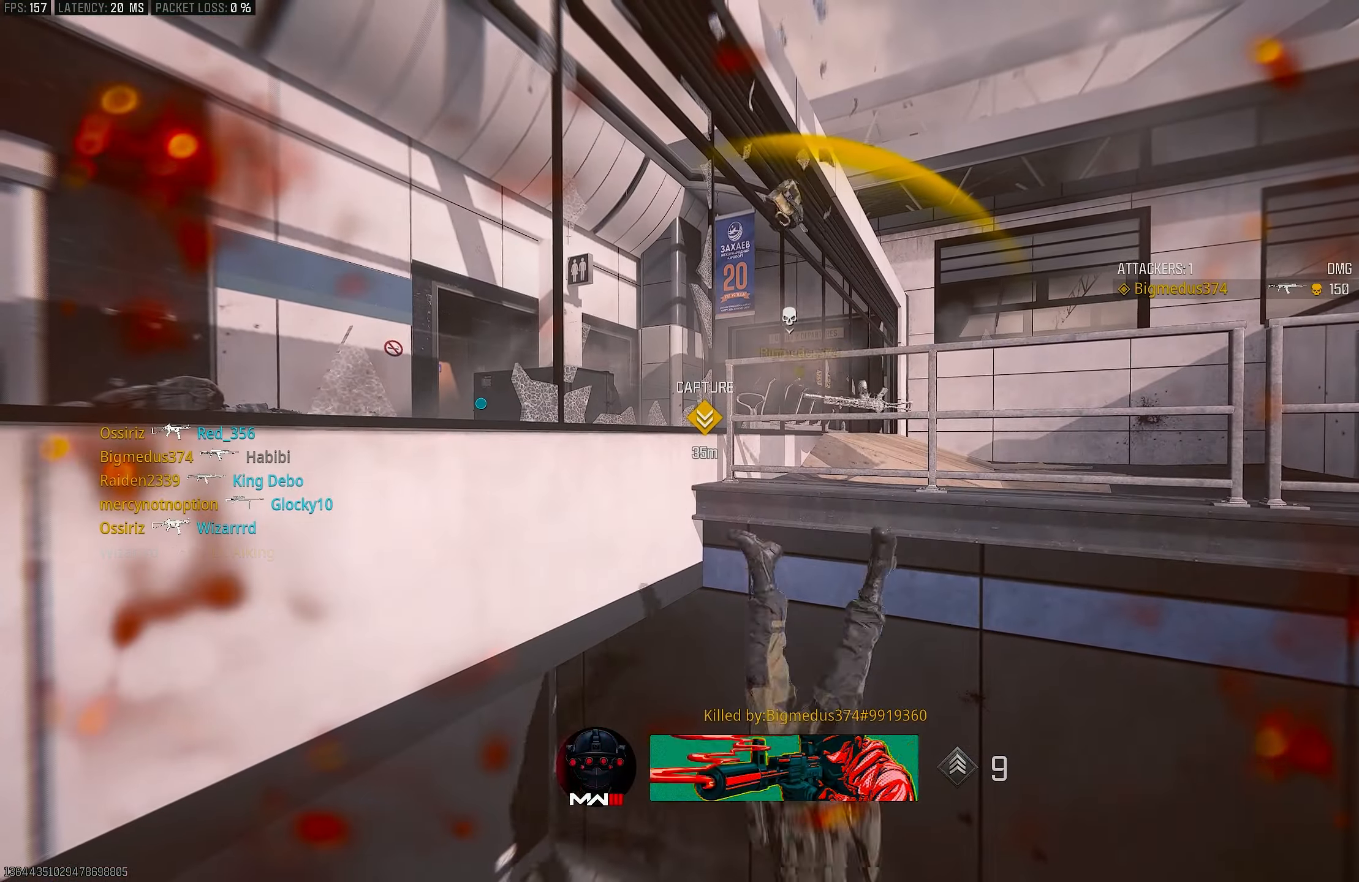
{"buttons": [], "left_stick": "left", "right_stick": "center", "events": [[17, "CROSS", "up"], [17, "R1", "up"], [50, "SQUARE", "up"], [83, "left_stick", "up-right"], [117, "SQUARE", "down"], [150, "SQUARE", "up"], [150, "left_stick", "up"], [217, "SQUARE", "down"], [250, "SQUARE", "up"], [317, "SQUARE", "down"], [383, "SQUARE", "up"], [383, "left_stick", "center"], [417, "SQUARE", "down"], [483, "SQUARE", "up"], [483, "left_stick", "left"]]}
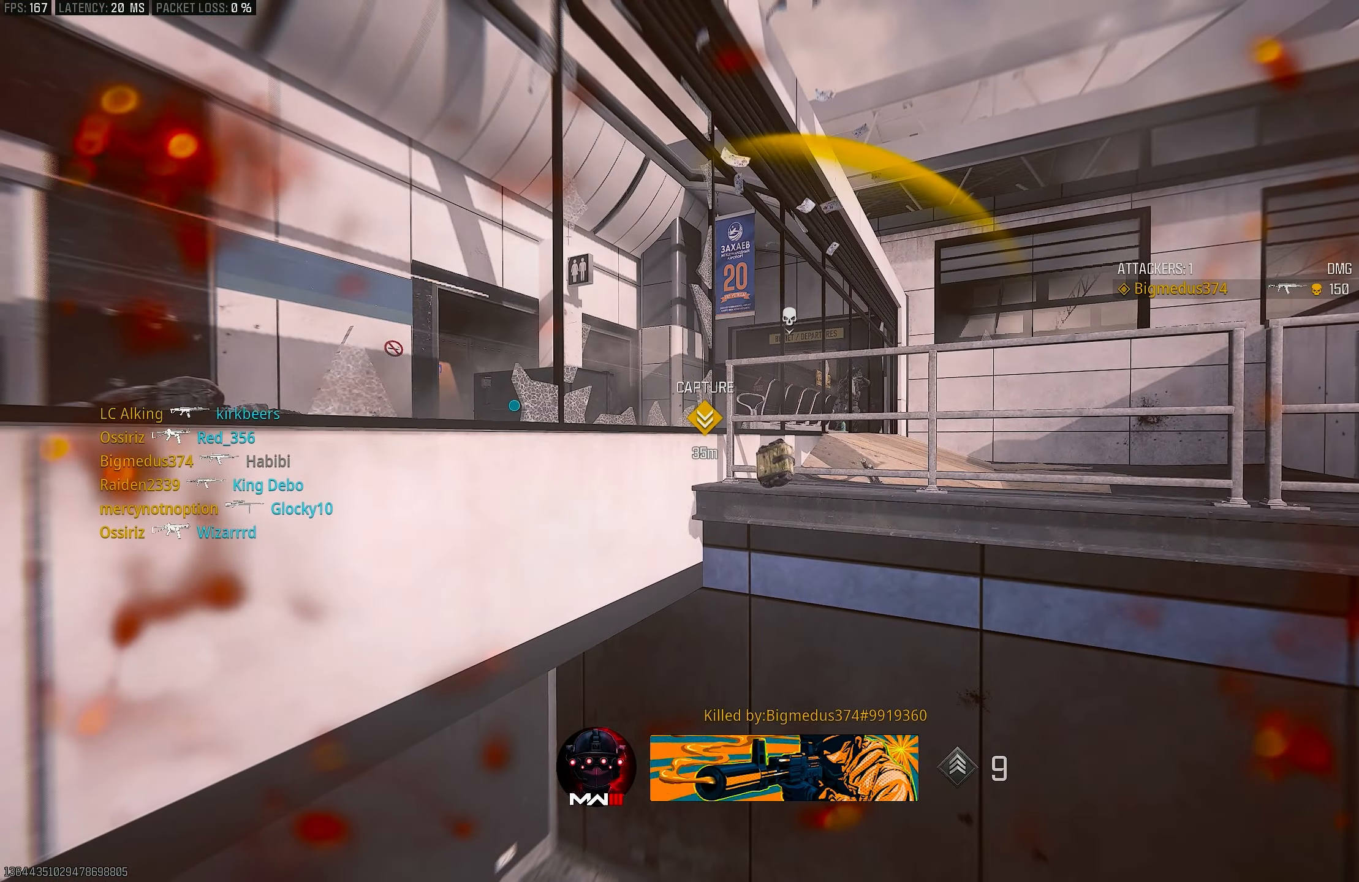
{"buttons": [], "left_stick": "up-left", "right_stick": "center", "events": [[17, "SQUARE", "down"], [117, "SQUARE", "up"], [150, "SQUARE", "down"], [150, "left_stick", "up"], [217, "SQUARE", "up"], [283, "SQUARE", "down"], [317, "SQUARE", "up"], [350, "L3", "down"], [383, "SQUARE", "down"], [450, "L3", "up"], [450, "SQUARE", "up"], [450, "left_stick", "up-left"]]}
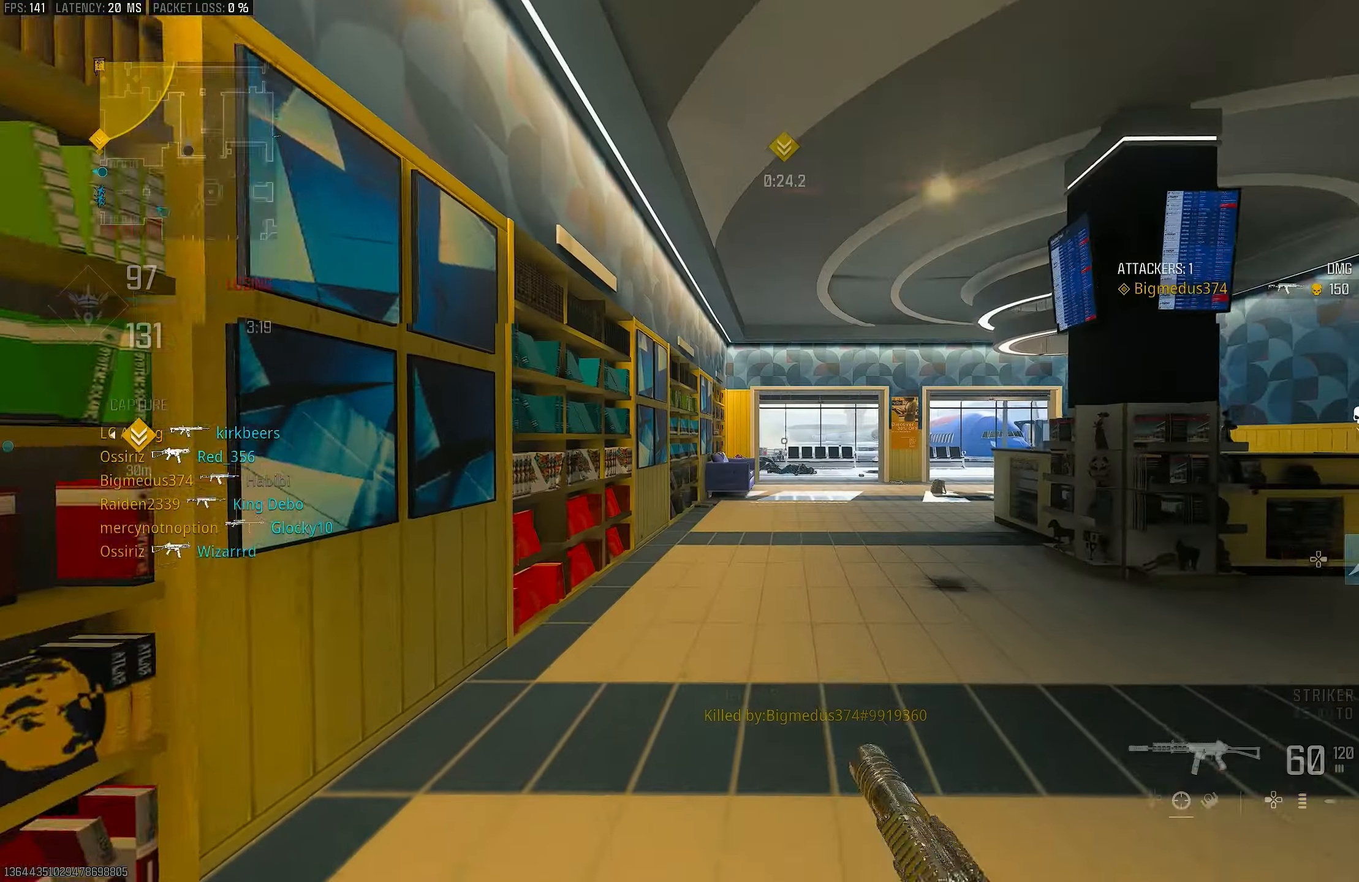
{"buttons": ["SQUARE"], "left_stick": "up", "right_stick": "center", "events": [[17, "SQUARE", "down"], [50, "SQUARE", "up"], [84, "L3", "down"], [117, "SQUARE", "down"], [184, "SQUARE", "up"], [184, "left_stick", "up"], [217, "L3", "up"], [250, "SQUARE", "down"], [284, "SQUARE", "up"], [350, "SQUARE", "down"], [417, "SQUARE", "up"], [484, "SQUARE", "down"]]}
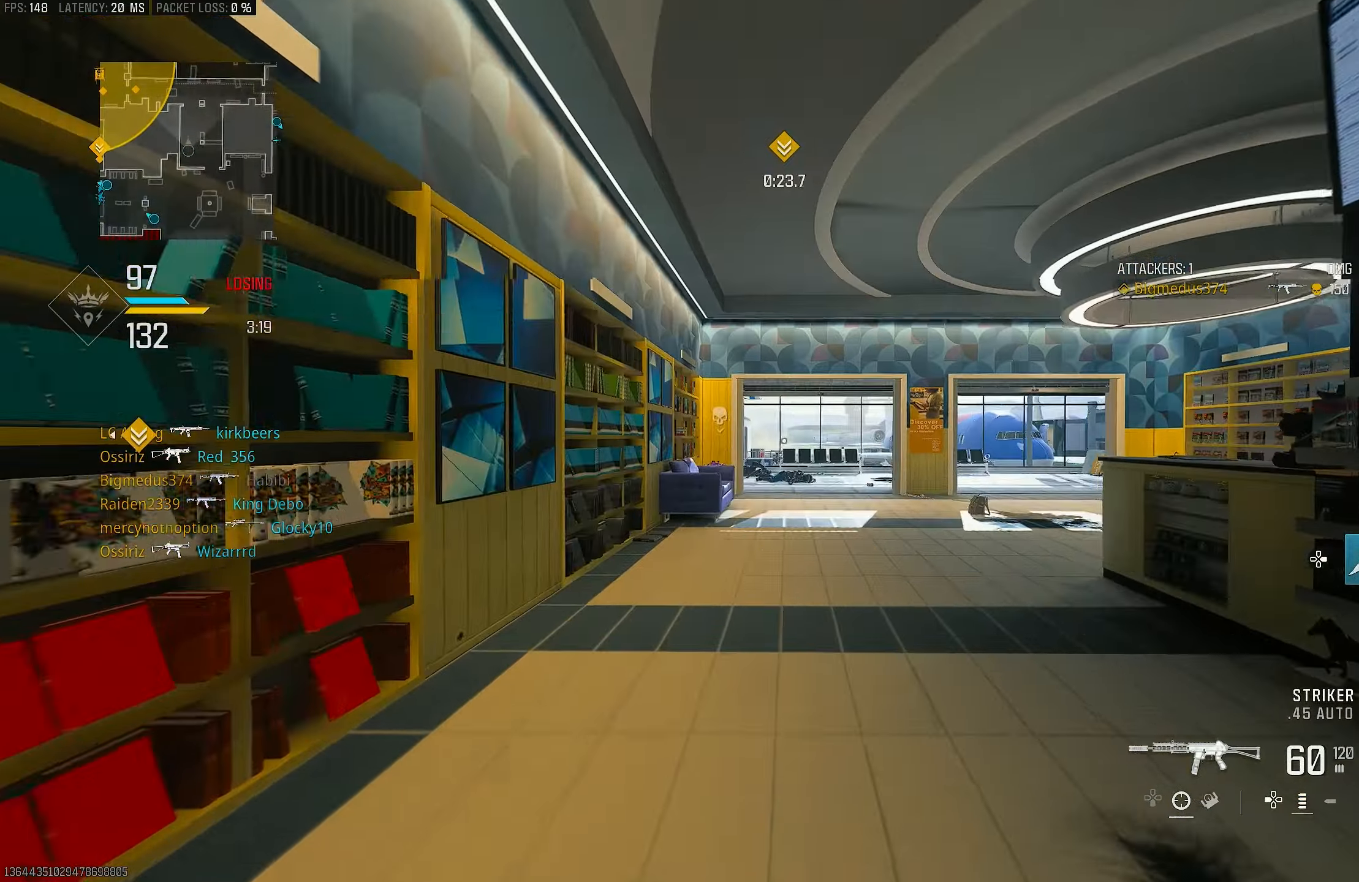
{"buttons": [], "left_stick": "up", "right_stick": "center", "events": [[50, "L3", "down"], [50, "SQUARE", "up"], [184, "L3", "up"], [217, "TRIANGLE", "down"], [250, "TRIANGLE", "up"]]}
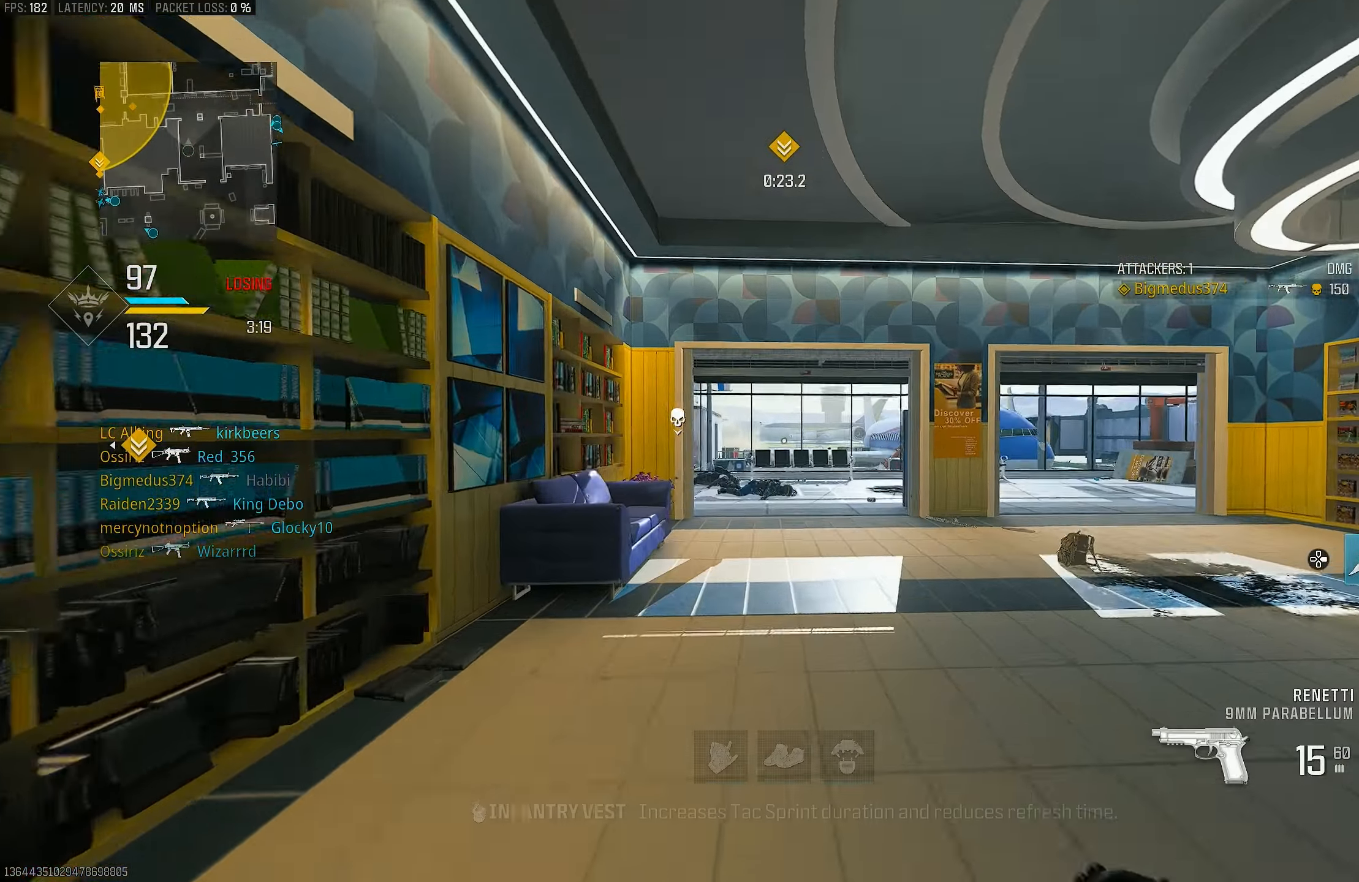
{"buttons": [], "left_stick": "up-right", "right_stick": "right", "events": [[117, "L3", "down"], [217, "L3", "up"], [217, "TRIANGLE", "down"], [284, "TRIANGLE", "up"], [284, "left_stick", "up-right"], [484, "right_stick", "right"]]}
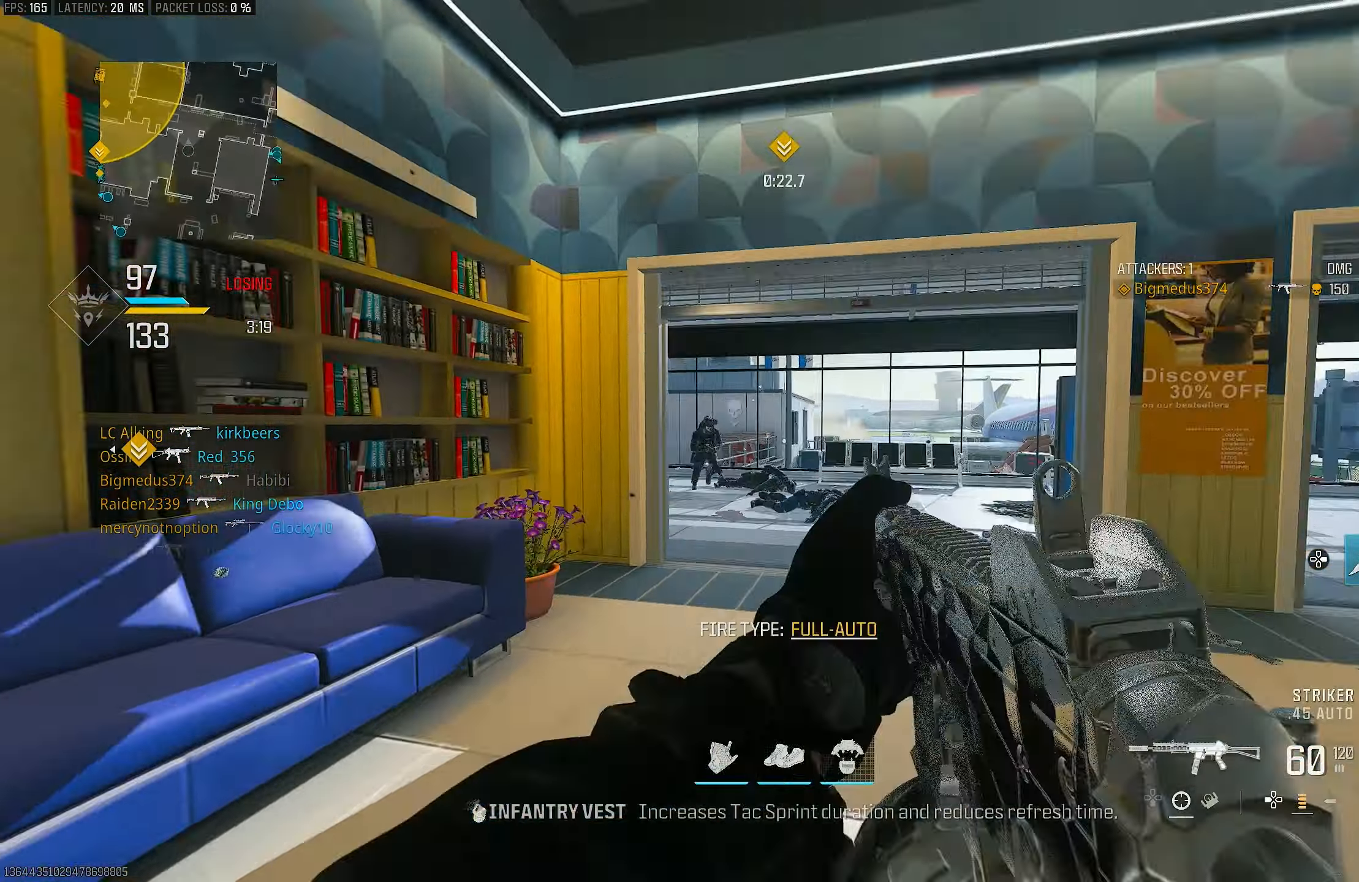
{"buttons": ["R3"], "left_stick": "up-right", "right_stick": "center", "events": [[84, "right_stick", "center"], [284, "right_stick", "left"], [350, "R3", "down"], [417, "R3", "up"], [484, "R3", "down"], [484, "right_stick", "center"]]}
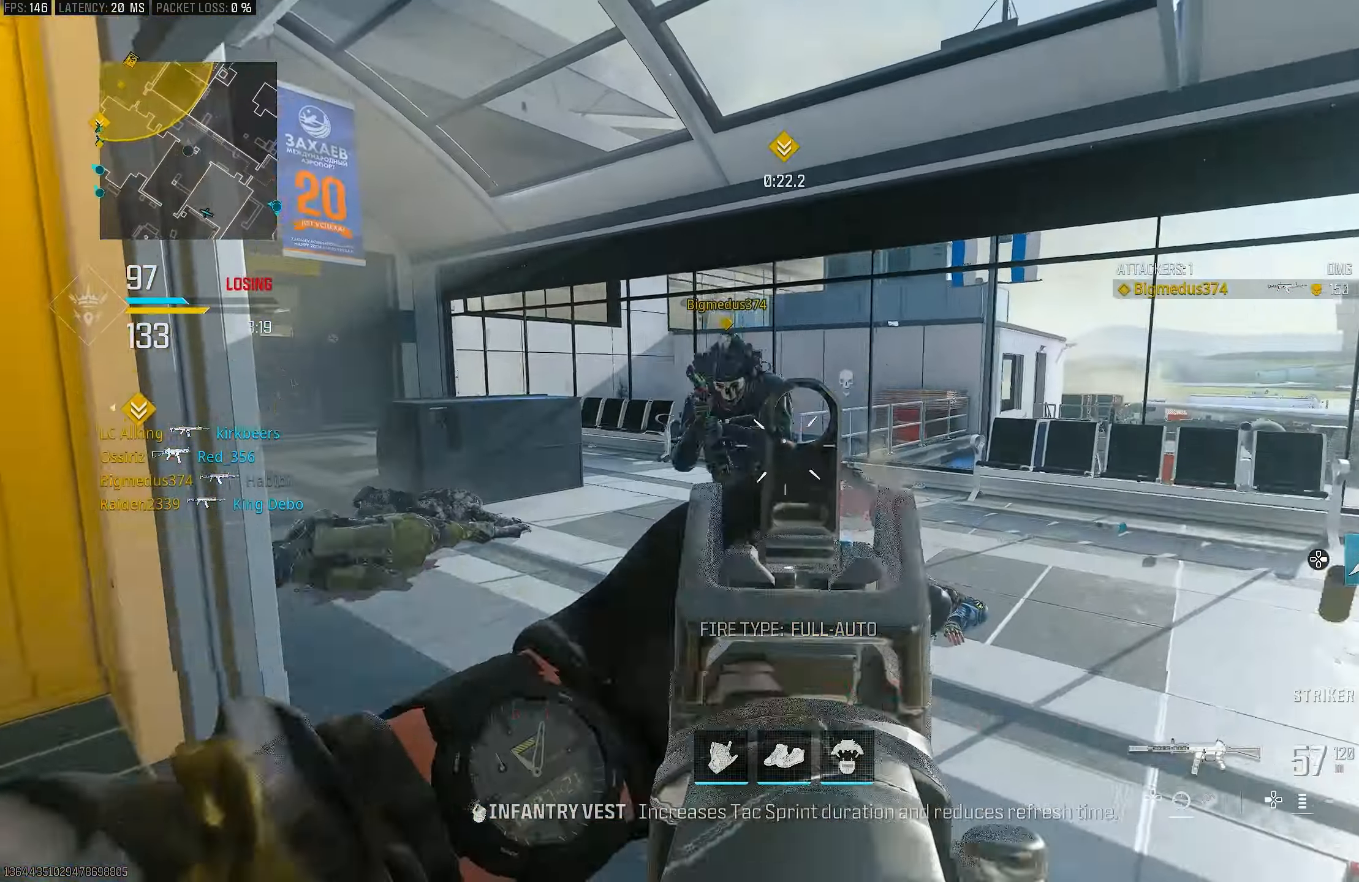
{"buttons": ["L1", "R1"], "left_stick": "down-left", "right_stick": "down-left", "events": [[17, "CROSS", "down"], [50, "L1", "down"], [84, "R1", "down"], [84, "R3", "up"], [117, "CROSS", "up"], [150, "right_stick", "down-left"], [184, "left_stick", "down-right"], [317, "left_stick", "down-left"], [384, "right_stick", "center"], [484, "right_stick", "down-left"]]}
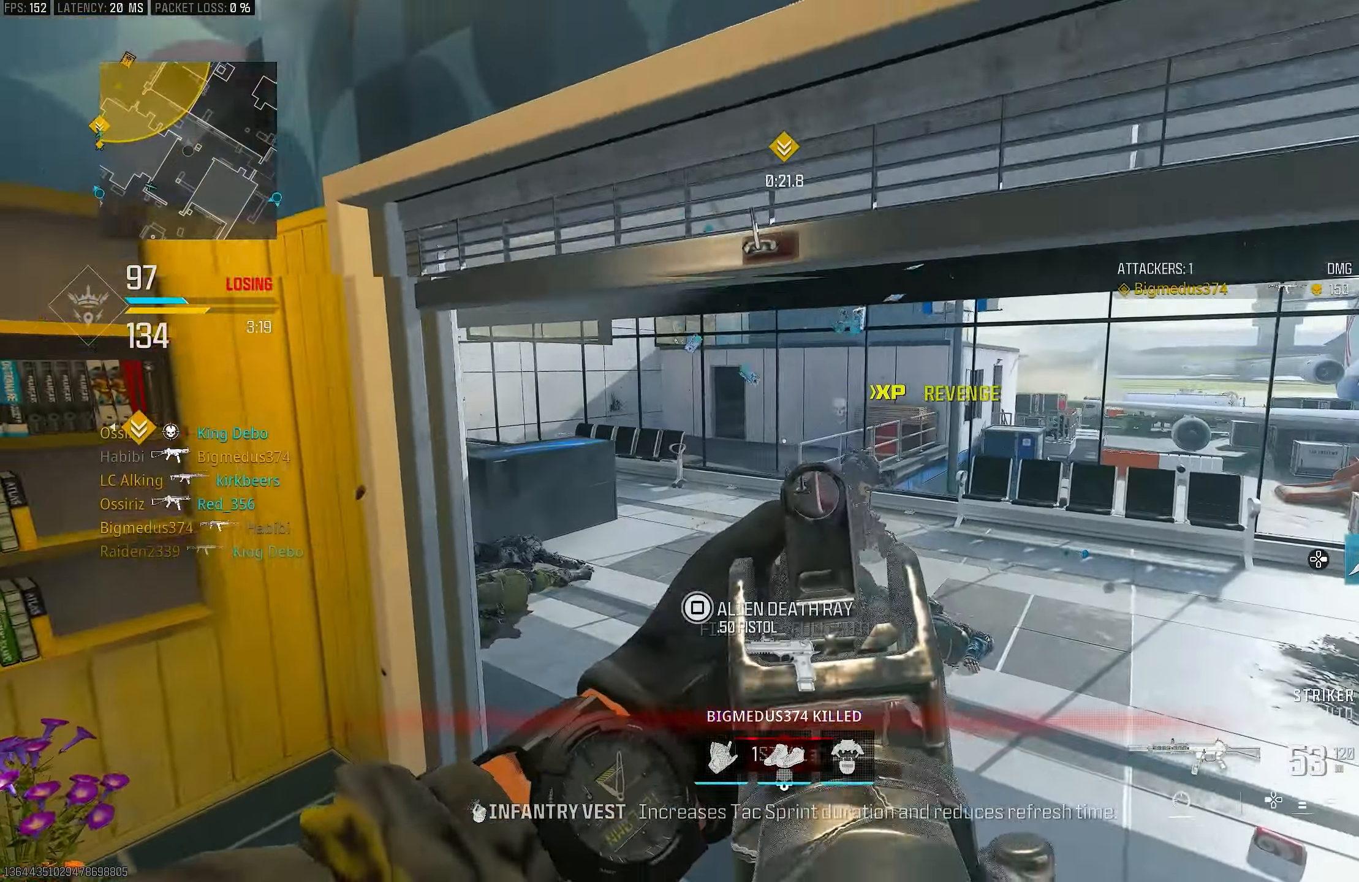
{"buttons": [], "left_stick": "up", "right_stick": "center", "events": [[50, "L1", "up"], [117, "left_stick", "left"], [117, "right_stick", "right"], [150, "L1", "down"], [217, "CROSS", "down"], [284, "right_stick", "center"], [317, "CROSS", "up"], [317, "L1", "up"], [317, "R1", "up"], [350, "left_stick", "up"]]}
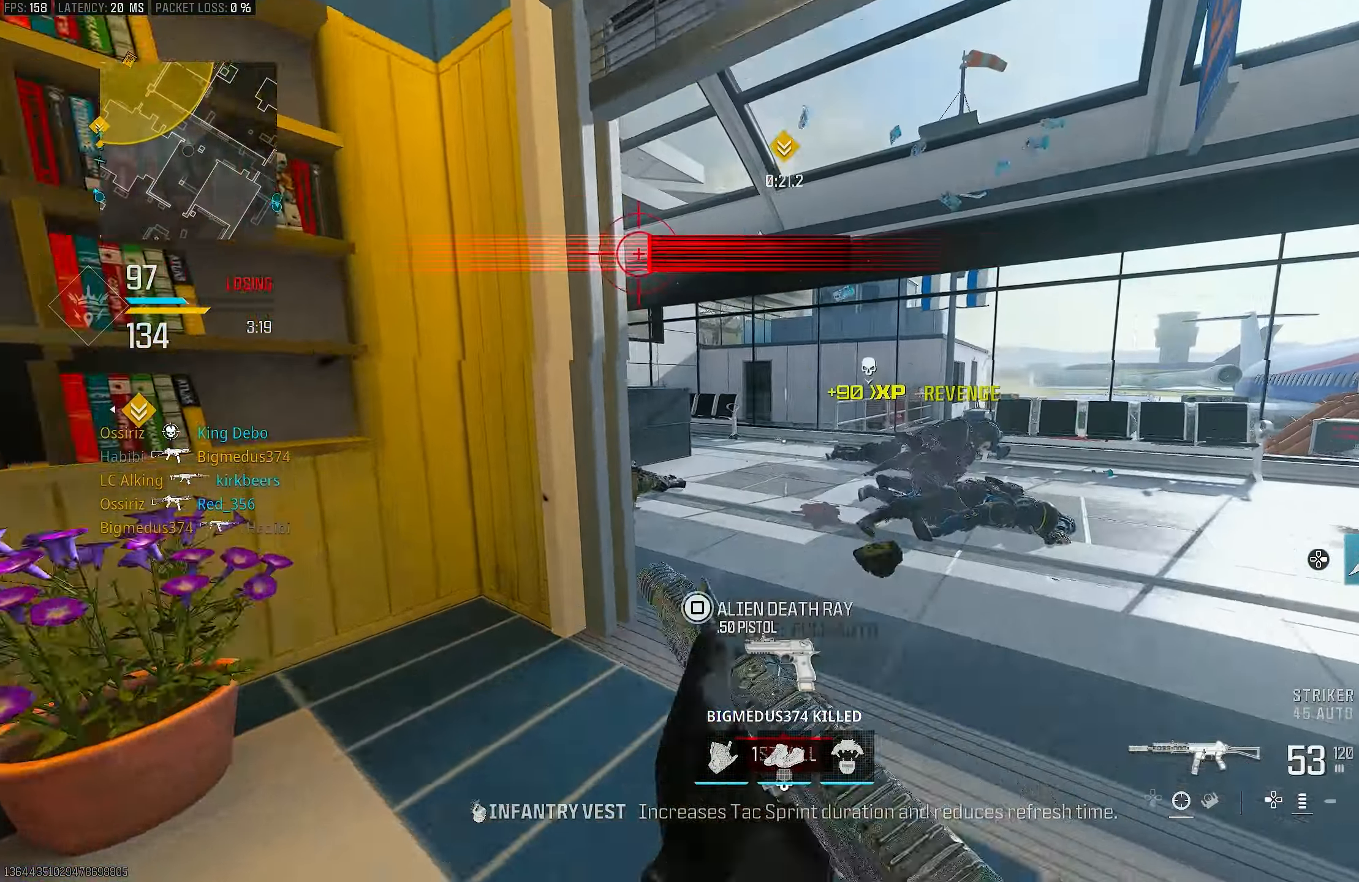
{"buttons": [], "left_stick": "up", "right_stick": "up-left", "events": [[284, "L3", "down"], [417, "L3", "up"], [450, "right_stick", "up-left"]]}
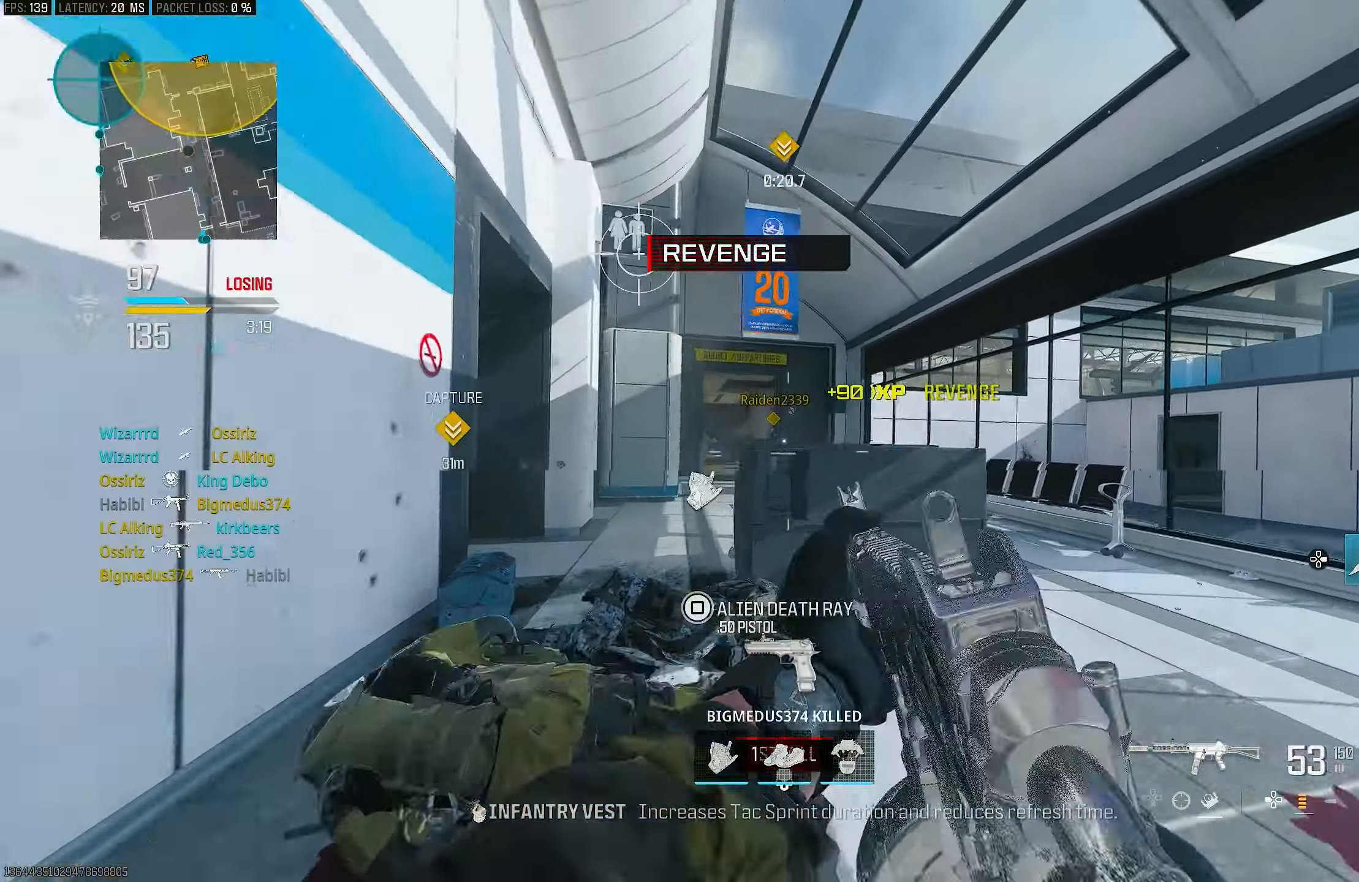
{"buttons": ["L1"], "left_stick": "up", "right_stick": "center", "events": [[50, "R3", "down"], [150, "R3", "up"], [150, "right_stick", "left"], [217, "R3", "down"], [284, "CROSS", "down"], [317, "L1", "down"], [350, "R3", "up"], [384, "CROSS", "up"], [484, "right_stick", "center"]]}
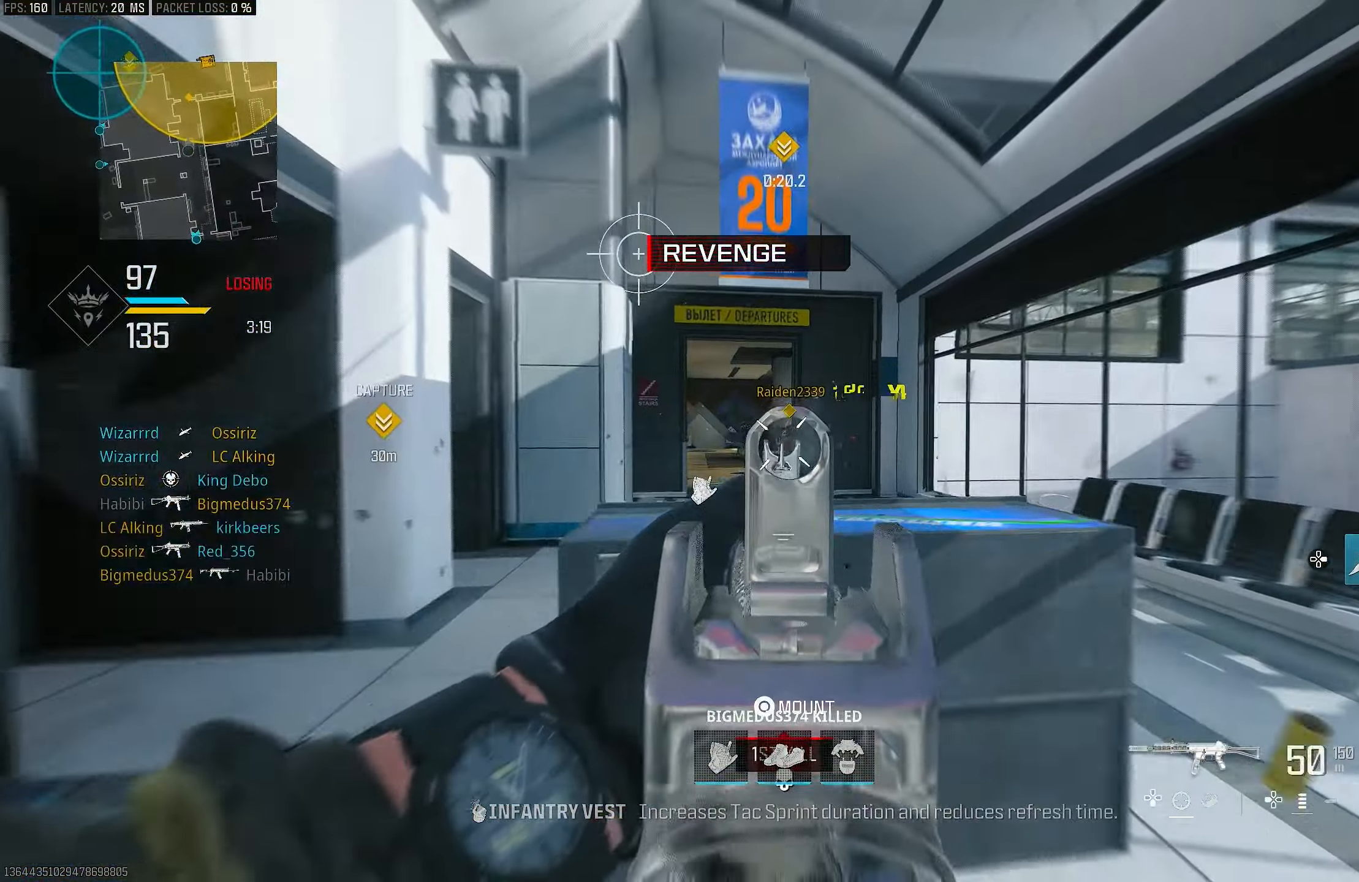
{"buttons": ["L1", "R1"], "left_stick": "up-right", "right_stick": "center", "events": [[50, "right_stick", "left"], [117, "R1", "down"], [167, "right_stick", "down"], [184, "left_stick", "up-left"], [284, "left_stick", "left"], [350, "right_stick", "center"], [484, "left_stick", "up-right"]]}
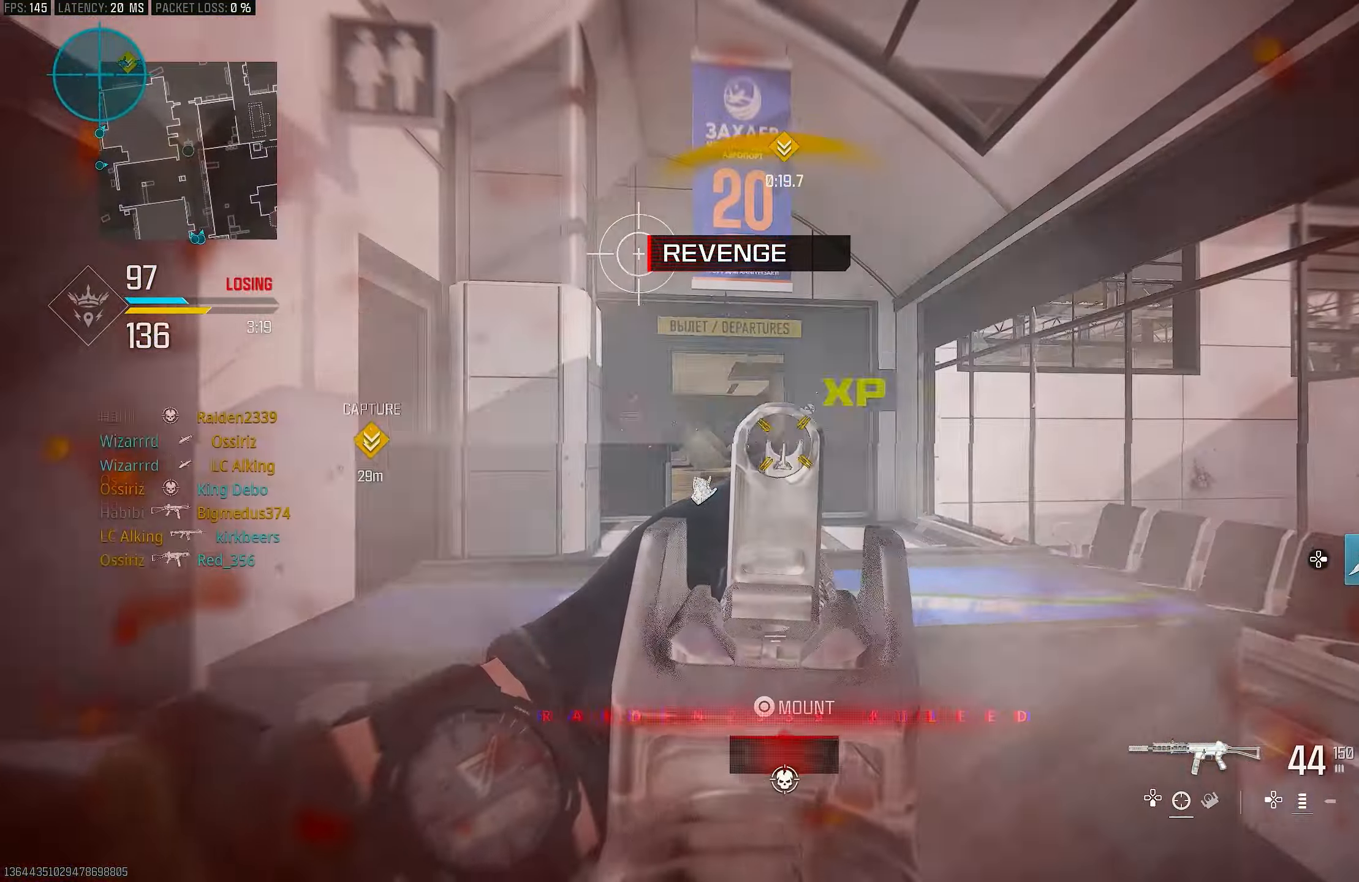
{"buttons": ["L1", "R1"], "left_stick": "up-right", "right_stick": "down", "events": [[250, "right_stick", "down"]]}
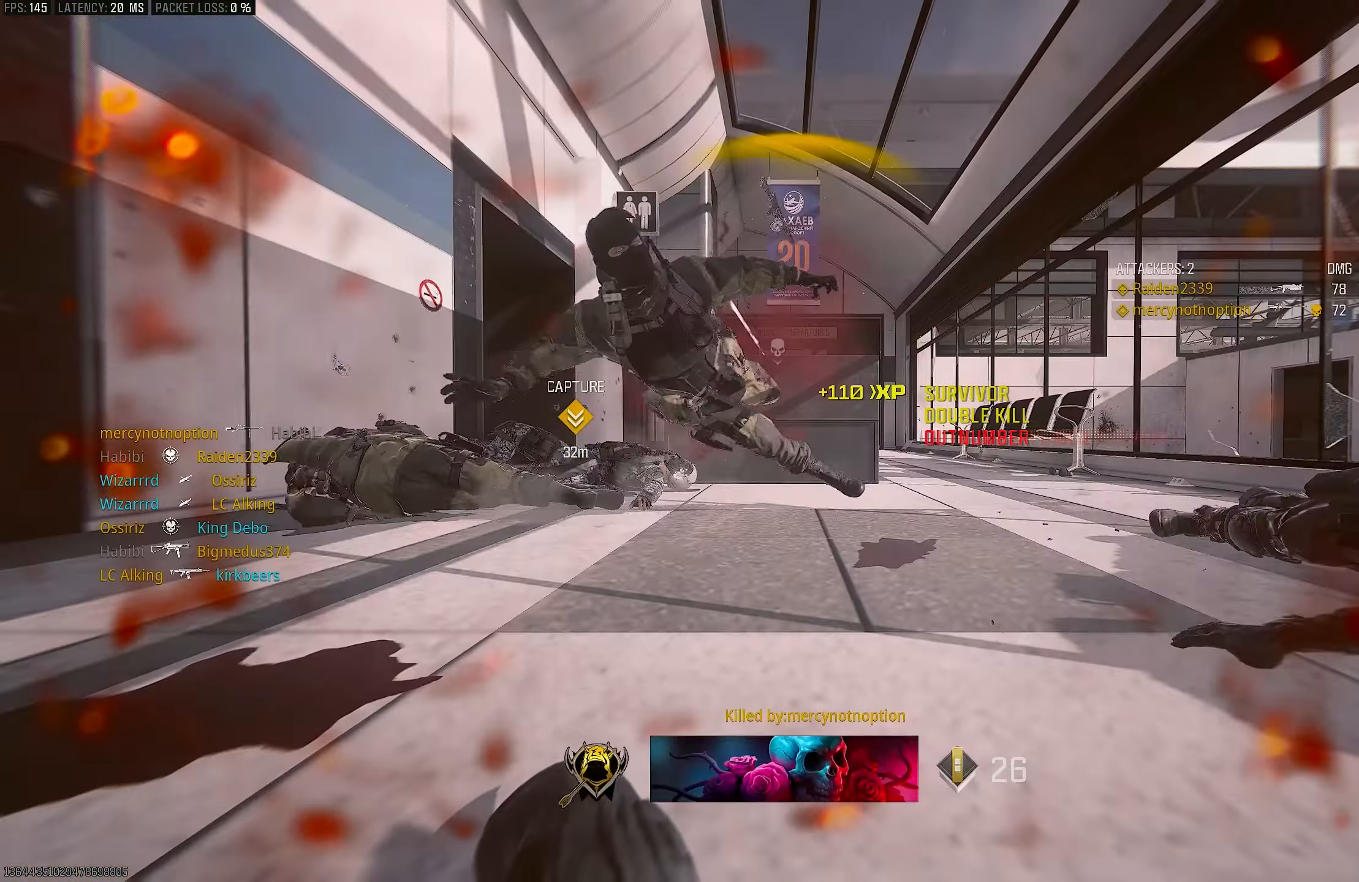
{"buttons": [], "left_stick": "up-left", "right_stick": "center", "events": [[84, "left_stick", "right"], [150, "L1", "up"], [216, "R1", "up"], [216, "right_stick", "right"], [250, "left_stick", "up-right"], [350, "right_stick", "center"], [383, "left_stick", "up"], [483, "left_stick", "up-left"]]}
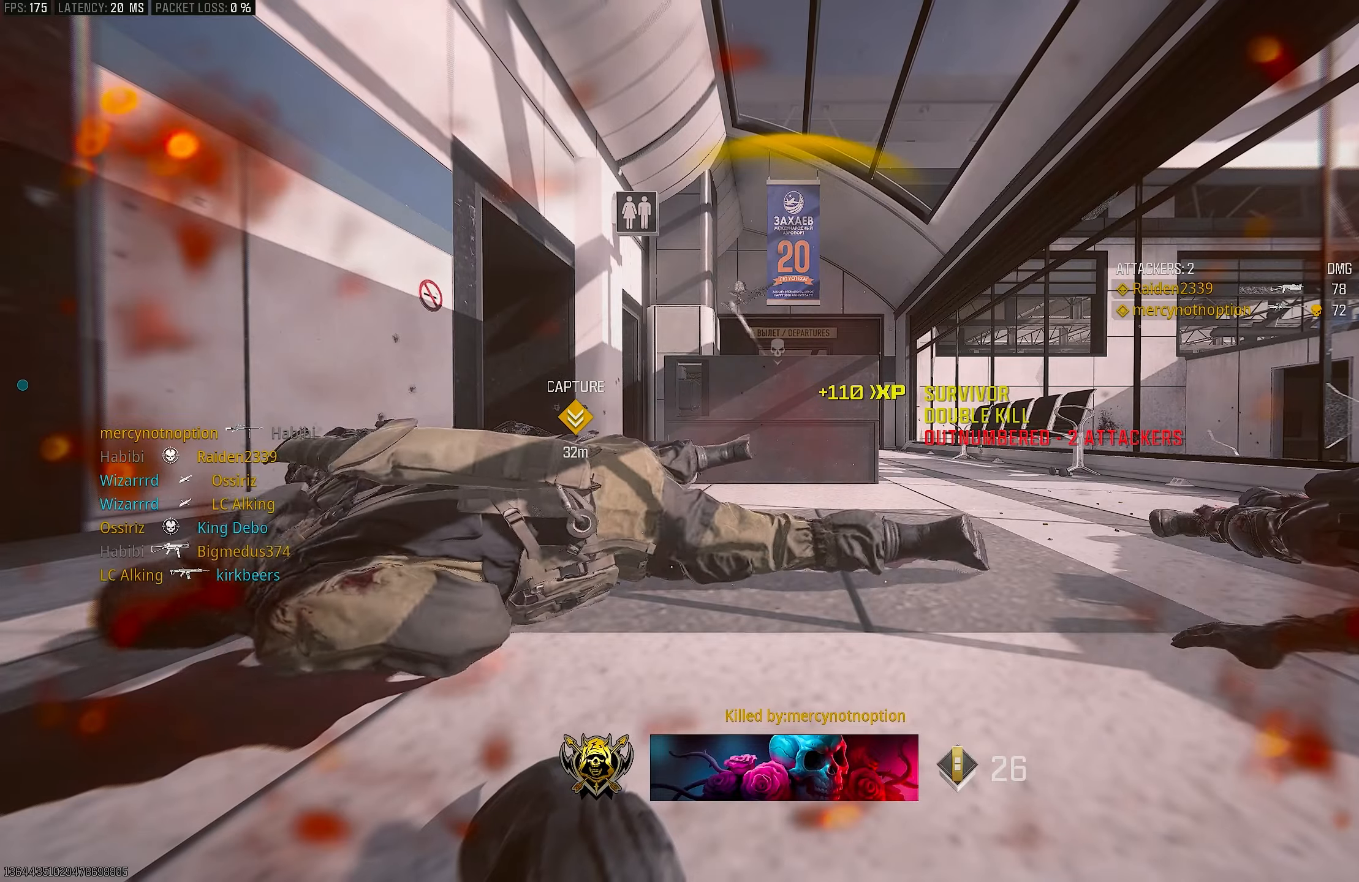
{"buttons": ["L3"], "left_stick": "up-left", "right_stick": "center", "events": [[16, "CROSS", "down"], [50, "SQUARE", "down"], [150, "SQUARE", "up"], [183, "CROSS", "up"], [183, "SQUARE", "down"], [183, "left_stick", "down-left"], [250, "SQUARE", "up"], [316, "SQUARE", "down"], [350, "SQUARE", "up"], [416, "SQUARE", "down"], [416, "left_stick", "up-left"], [450, "SQUARE", "up"], [483, "L3", "down"]]}
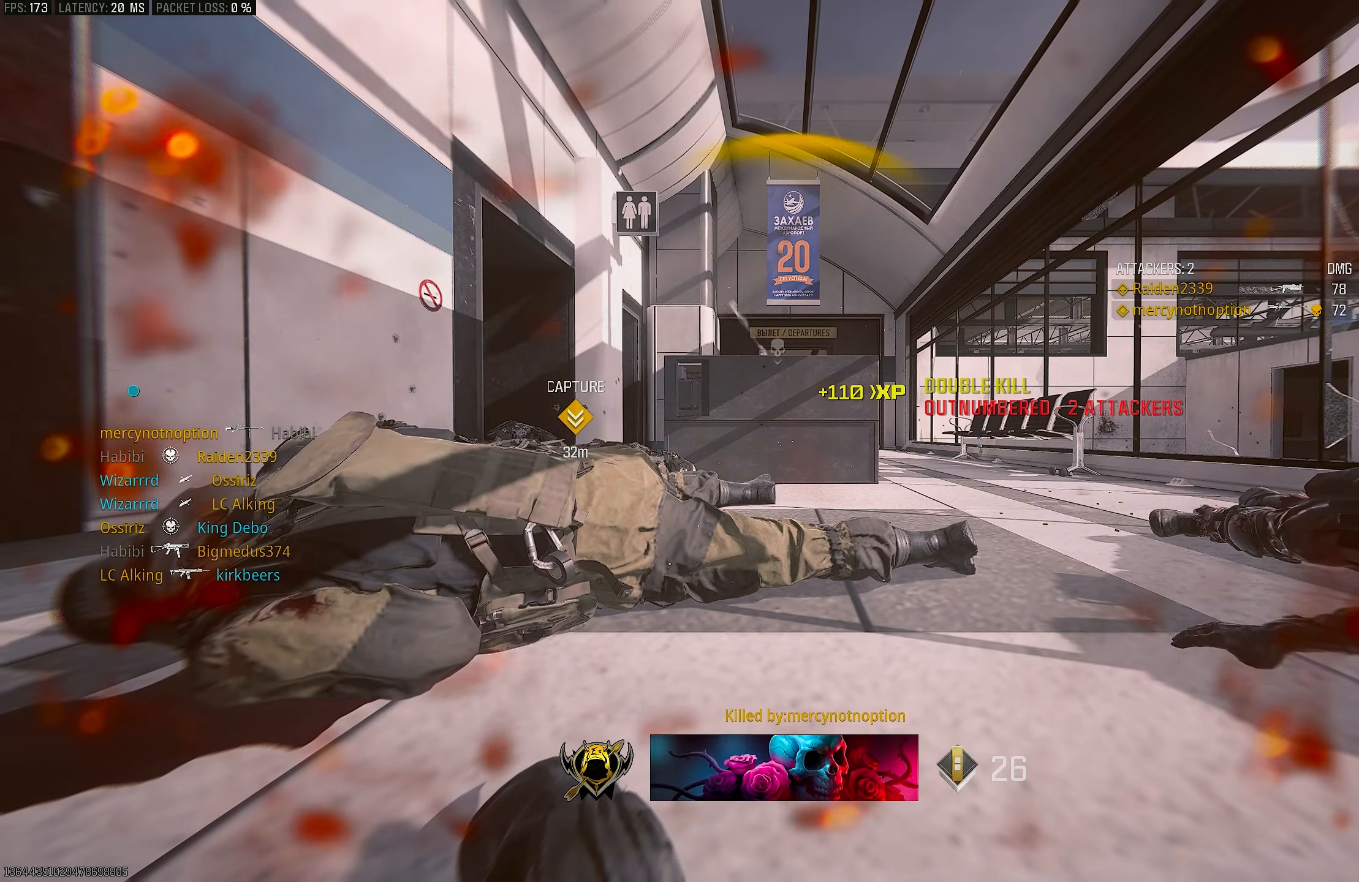
{"buttons": ["L3"], "left_stick": "up", "right_stick": "center", "events": [[16, "SQUARE", "down"], [83, "L3", "up"], [83, "SQUARE", "up"], [83, "left_stick", "up"], [150, "SQUARE", "down"], [216, "L3", "down"], [216, "SQUARE", "up"], [250, "SQUARE", "down"], [316, "L3", "up"], [316, "SQUARE", "up"], [383, "SQUARE", "down"], [416, "L3", "down"], [416, "SQUARE", "up"]]}
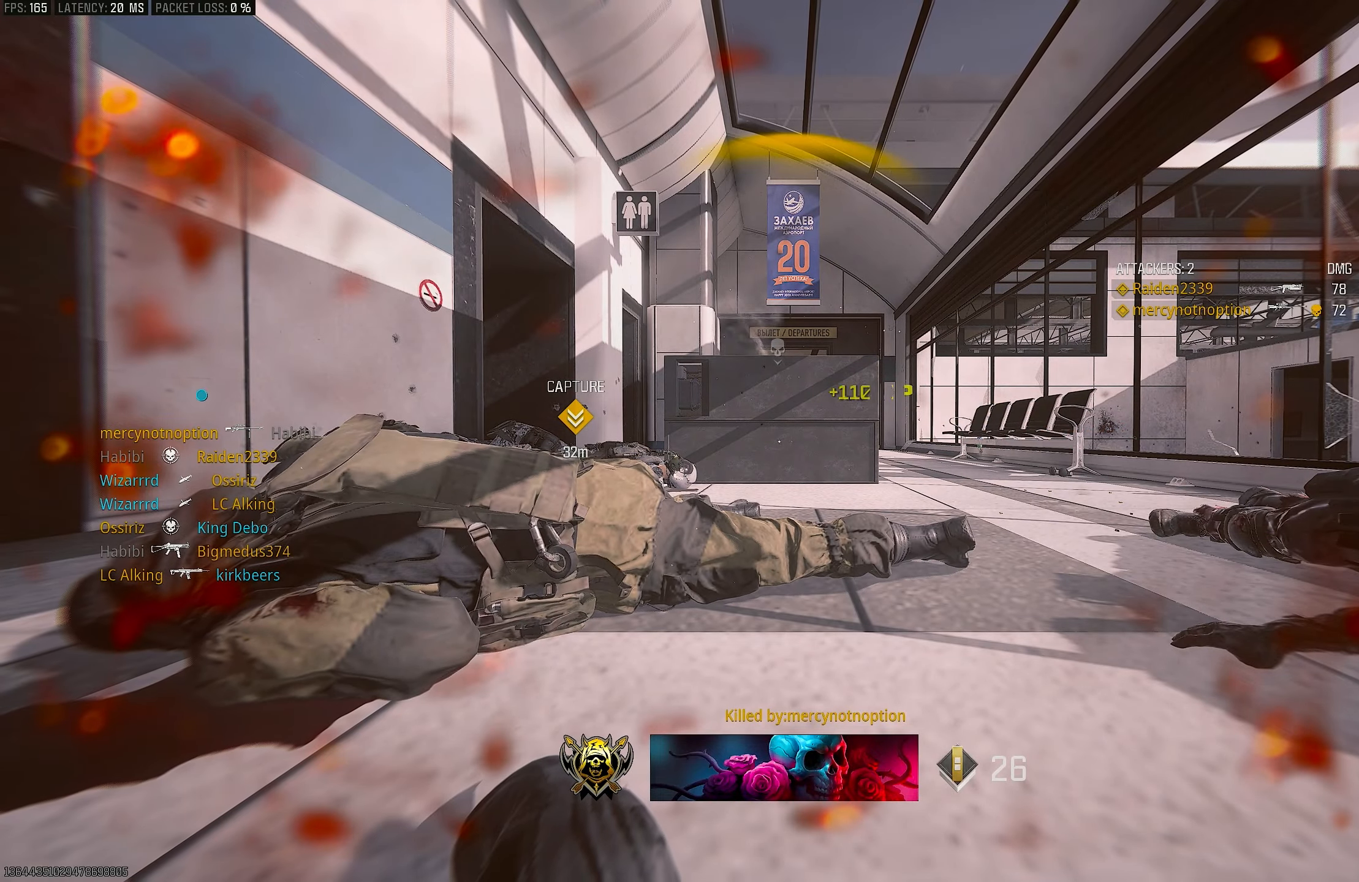
{"buttons": [], "left_stick": "up", "right_stick": "center", "events": [[16, "SQUARE", "down"], [50, "L3", "up"], [50, "SQUARE", "up"], [150, "L3", "down"], [250, "L3", "up"]]}
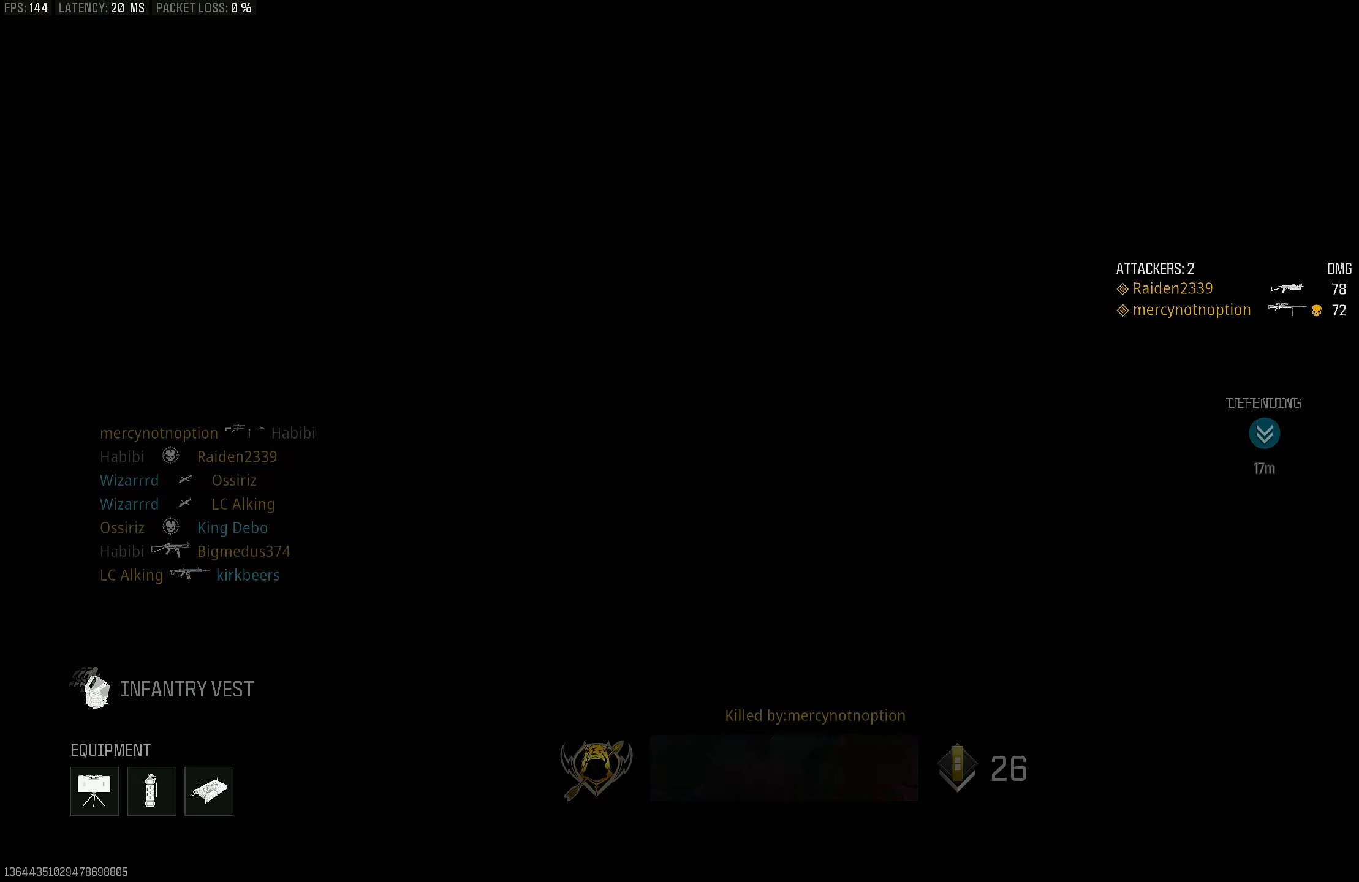
{"buttons": [], "left_stick": "center", "right_stick": "center", "events": [[383, "left_stick", "left"], [450, "left_stick", "center"]]}
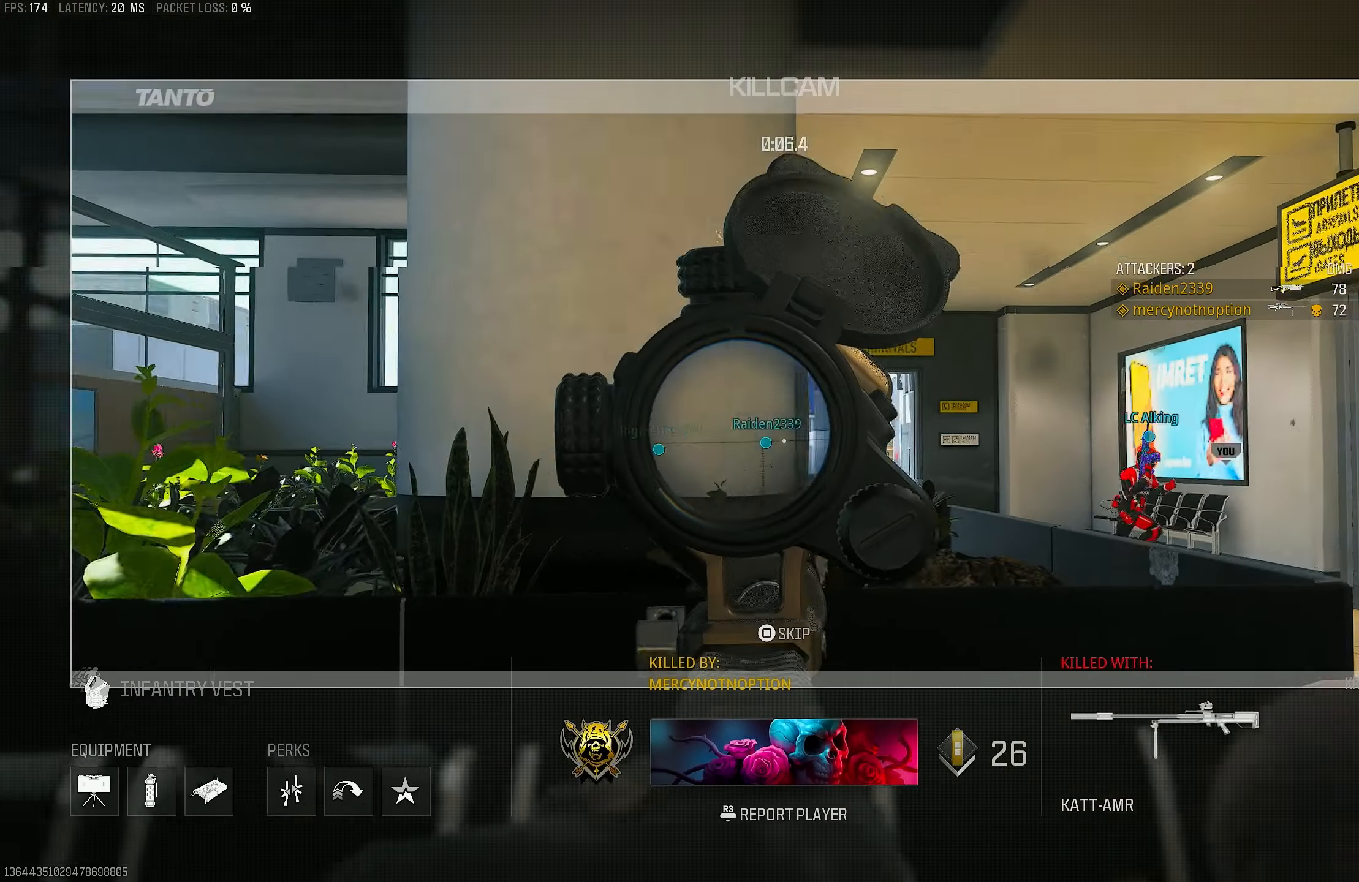
{"buttons": [], "left_stick": "center", "right_stick": "center", "events": []}
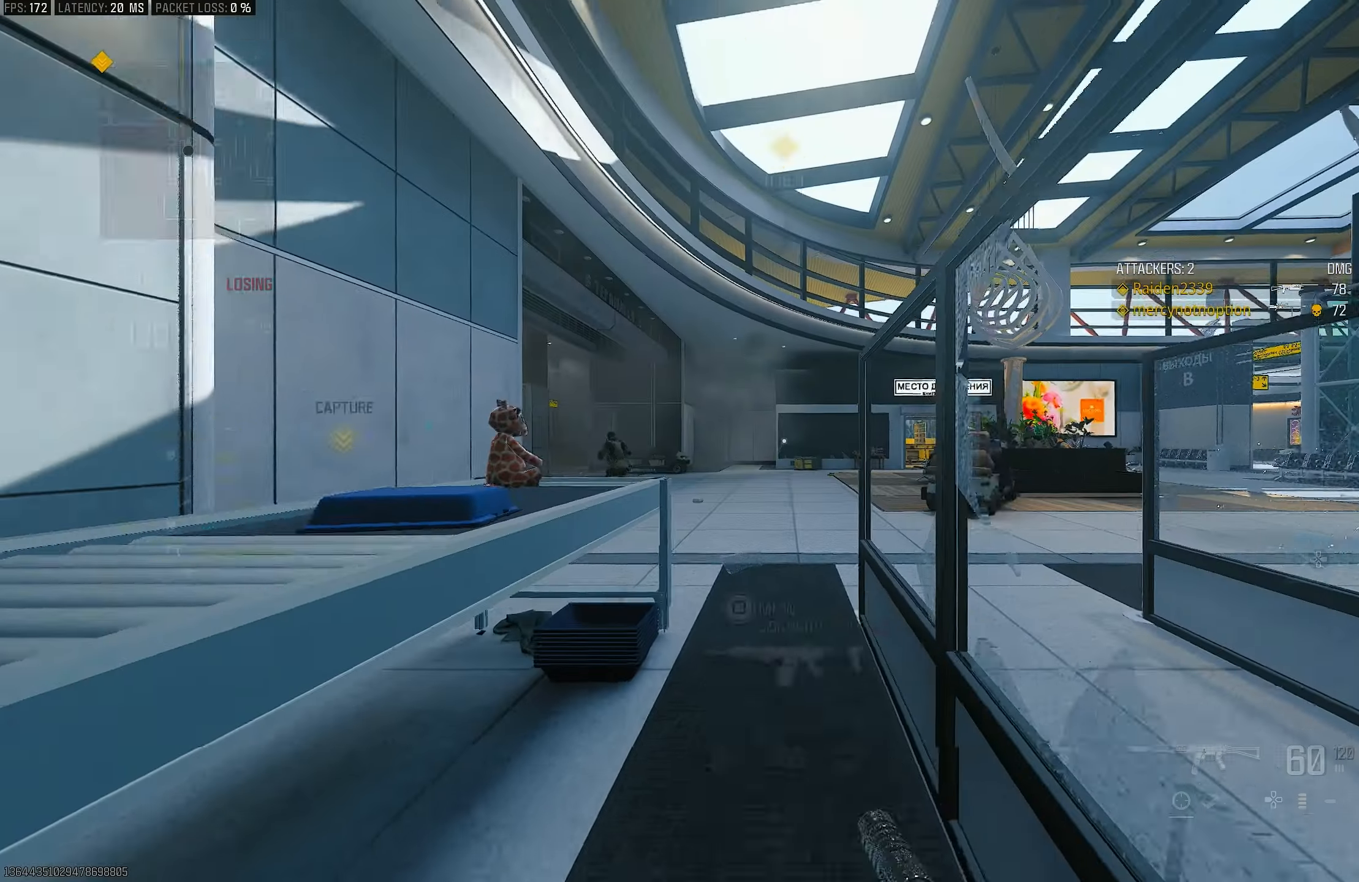
{"buttons": ["L3"], "left_stick": "up", "right_stick": "center", "events": [[283, "CROSS", "down"], [283, "left_stick", "up"], [316, "SQUARE", "down"], [383, "CROSS", "up"], [416, "L3", "down"], [416, "SQUARE", "up"]]}
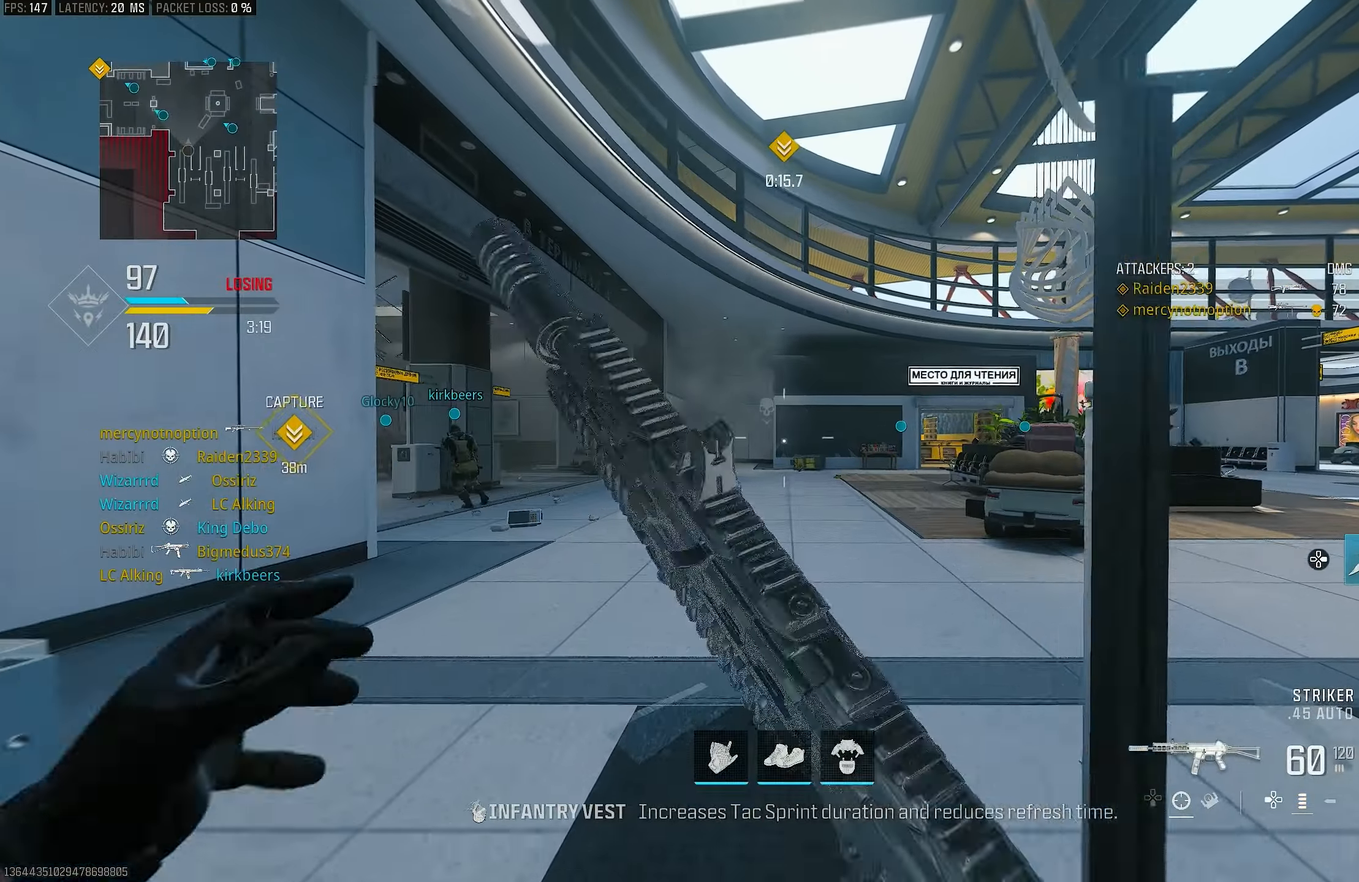
{"buttons": ["L3"], "left_stick": "up", "right_stick": "center", "events": [[16, "TRIANGLE", "down"], [50, "L3", "up"], [83, "TRIANGLE", "up"], [150, "L3", "down"], [150, "TRIANGLE", "down"], [183, "TRIANGLE", "up"], [283, "L3", "up"], [416, "L3", "down"]]}